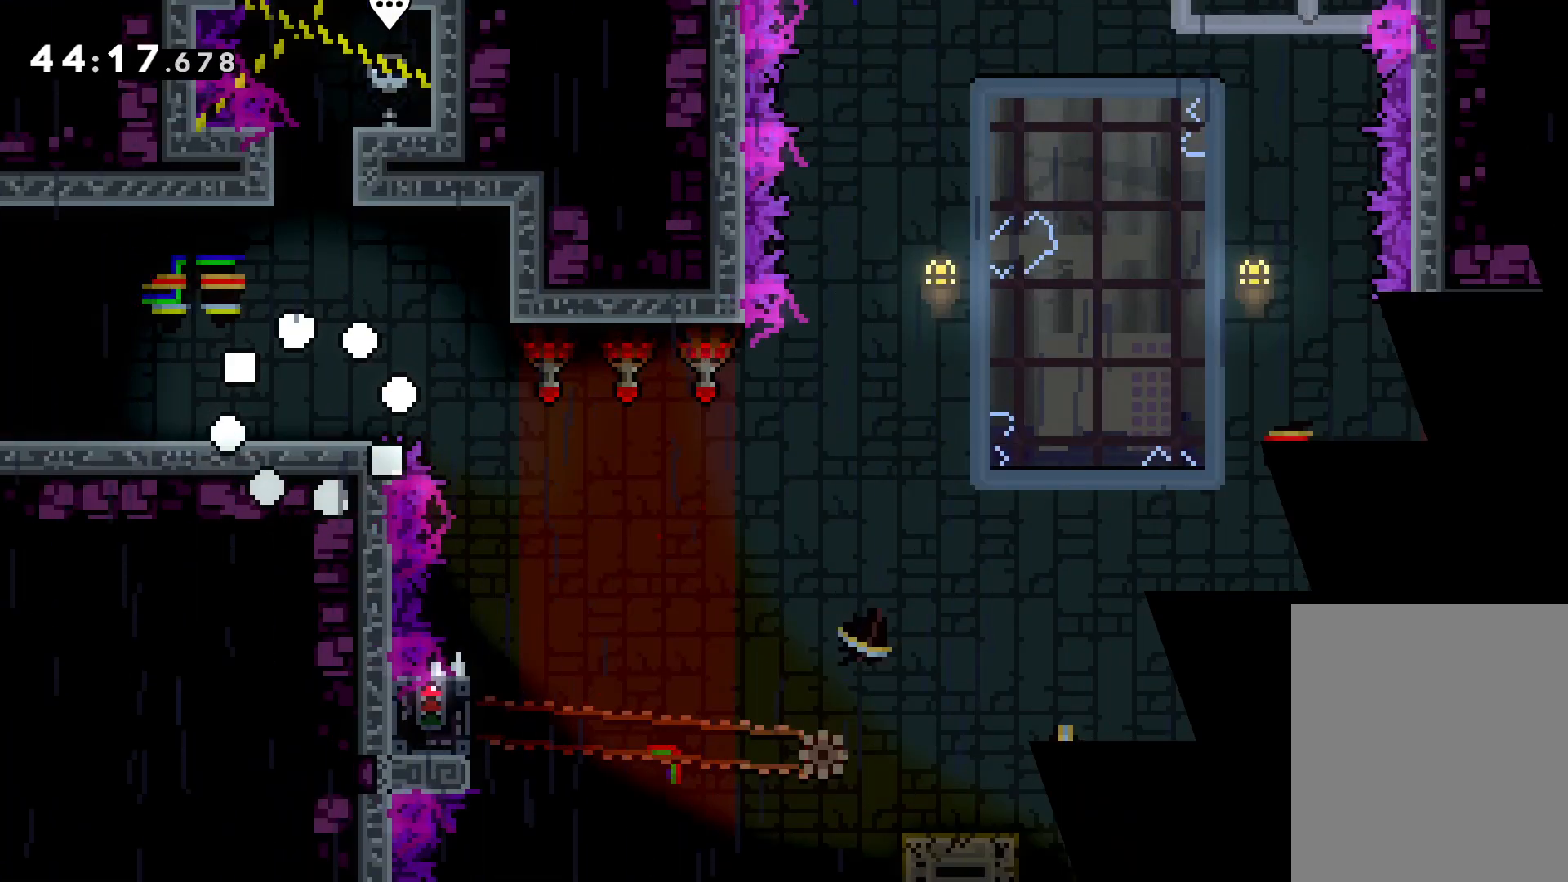
Gameplay with keyboard; each line is a JSON object with the keys held at the frame after it. "events" lists presses ("down") and releases ("up") of "dash", "down", "grab", "jump", "left", "right" and "up" between this image and that frame as [ms after this image, input, new state], when the widget could be followed in between. No other keys are recorded. Mouse input is not recorded. Key names are as the overlay labels them; some are game actions (e.g. jump) rather than physical keys.
{"keys": ["right"], "events": [[283, "jump", "down"], [333, "jump", "up"]]}
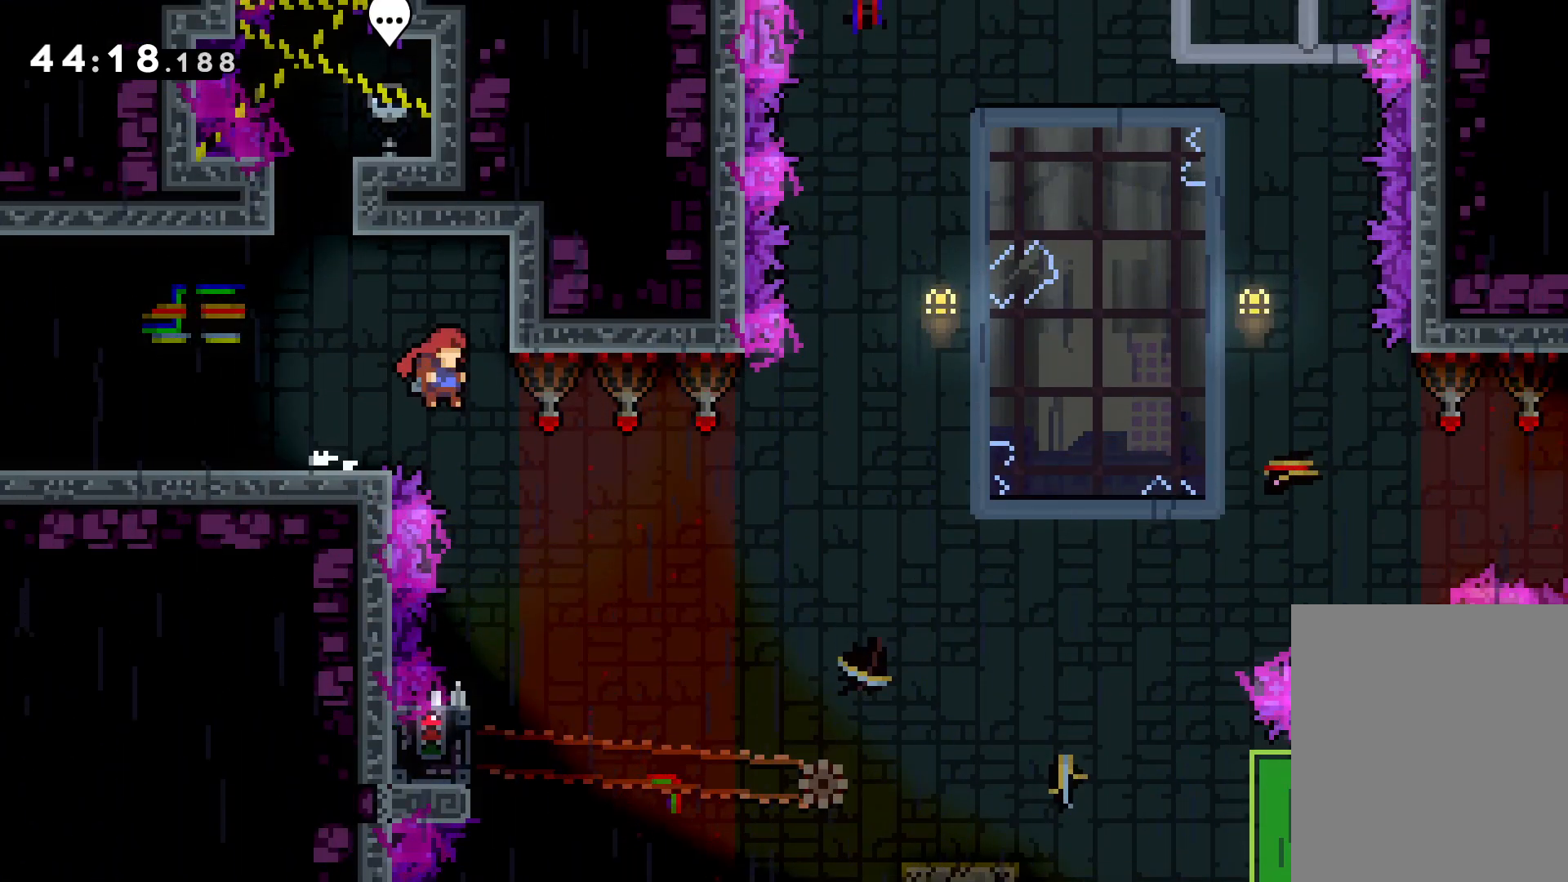
{"keys": ["grab", "left"], "events": [[83, "right", "up"], [400, "left", "down"], [466, "grab", "down"]]}
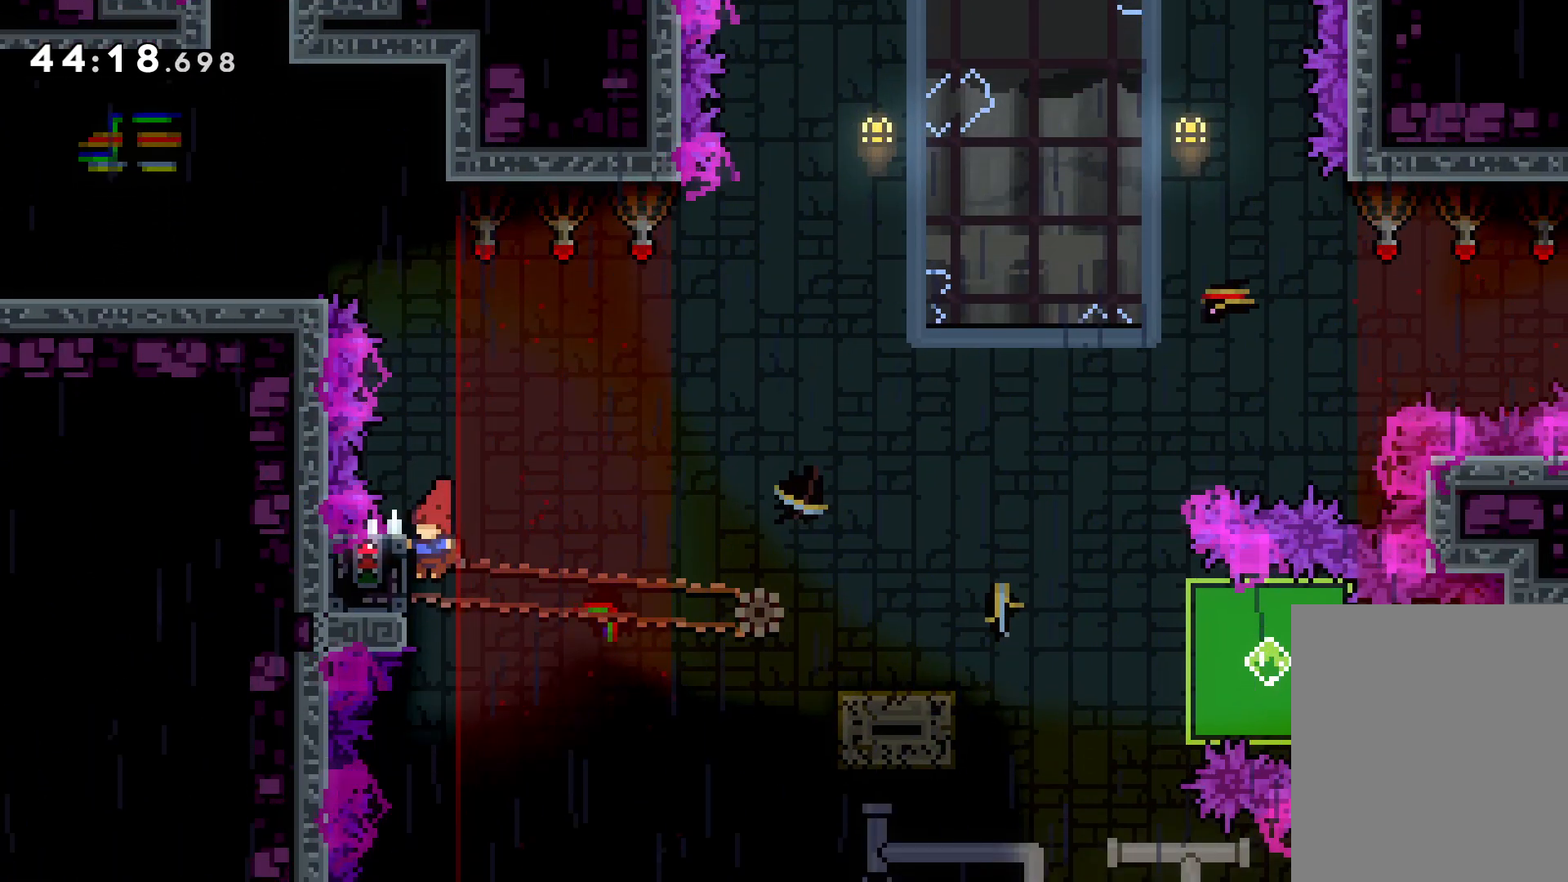
{"keys": ["down", "grab", "right"], "events": [[133, "left", "up"], [483, "down", "down"], [500, "right", "down"]]}
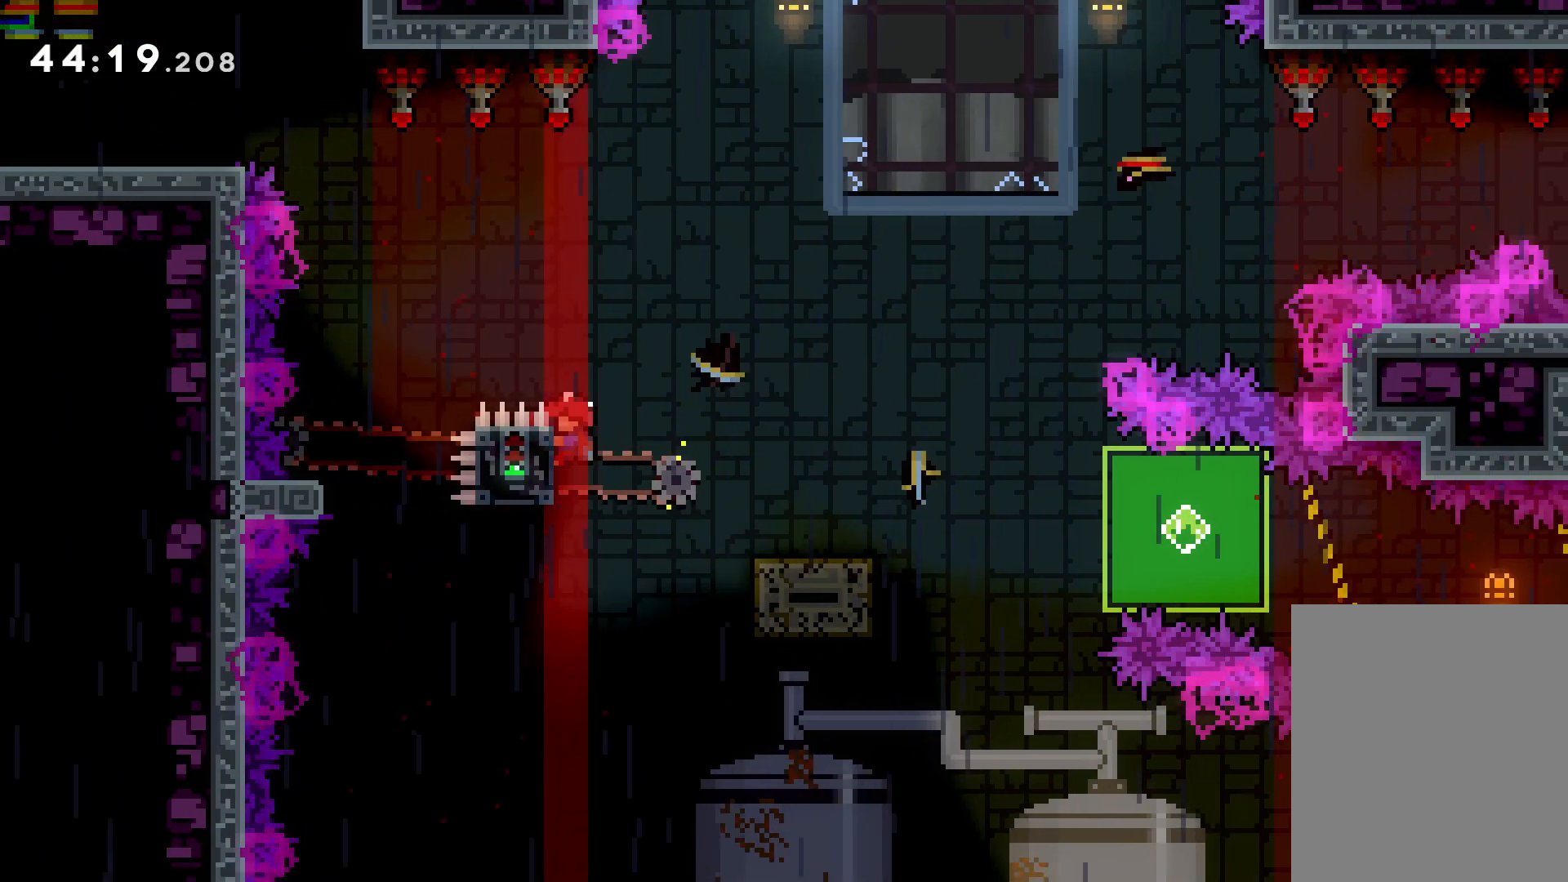
{"keys": ["dash", "down", "grab", "right"], "events": [[33, "dash", "down"], [33, "grab", "up"], [150, "dash", "up"], [183, "jump", "down"], [233, "dash", "down"], [300, "jump", "up"], [333, "dash", "up"], [383, "dash", "down"], [500, "grab", "down"]]}
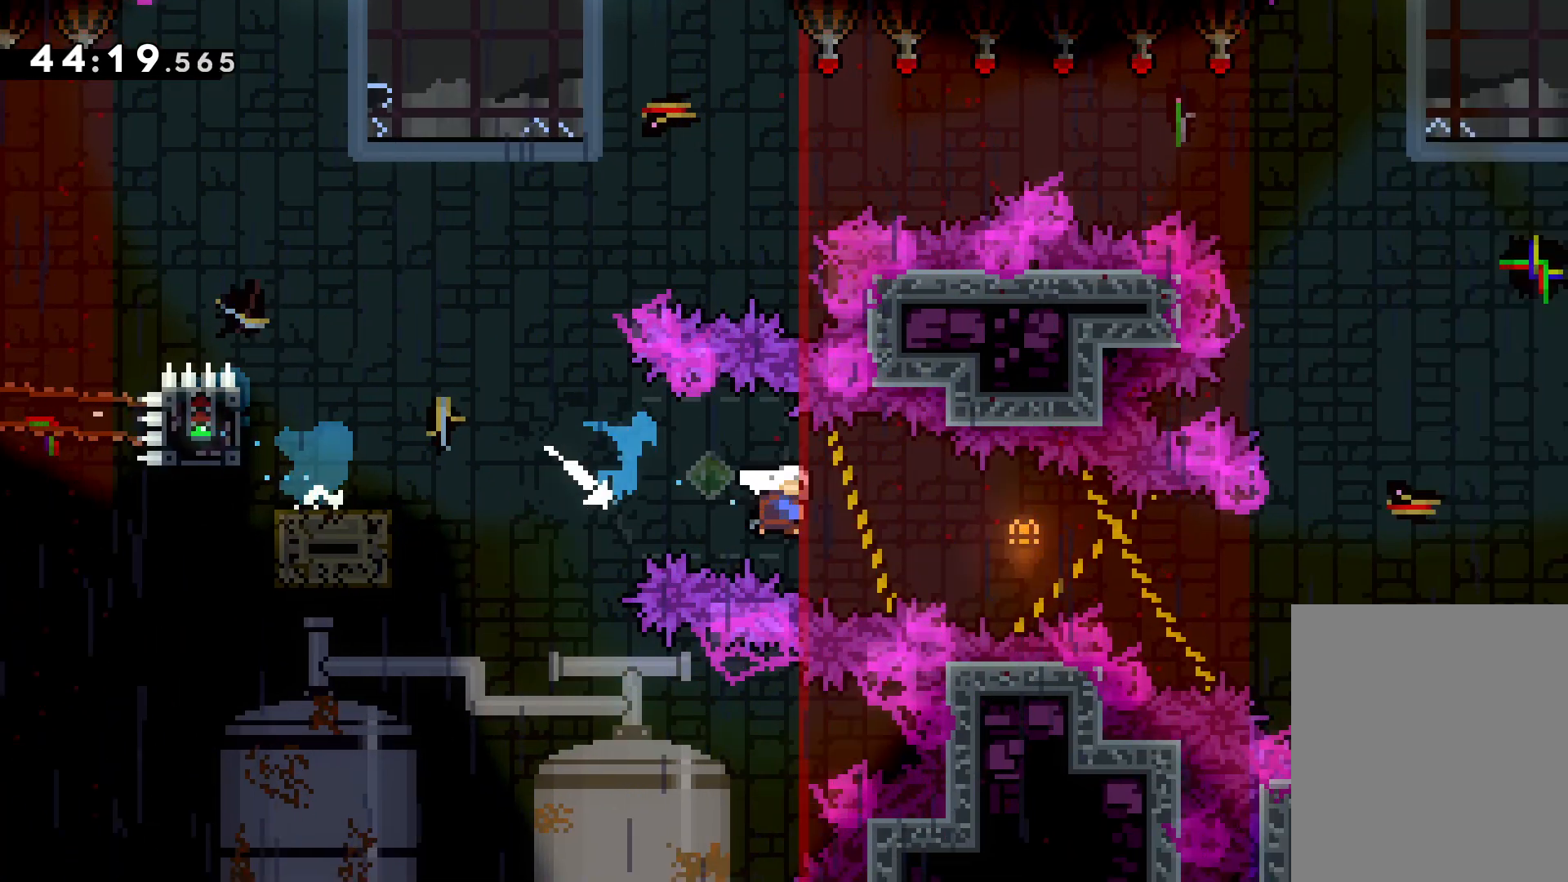
{"keys": ["grab", "right", "up"], "events": [[16, "dash", "up"], [100, "down", "up"], [233, "up", "down"]]}
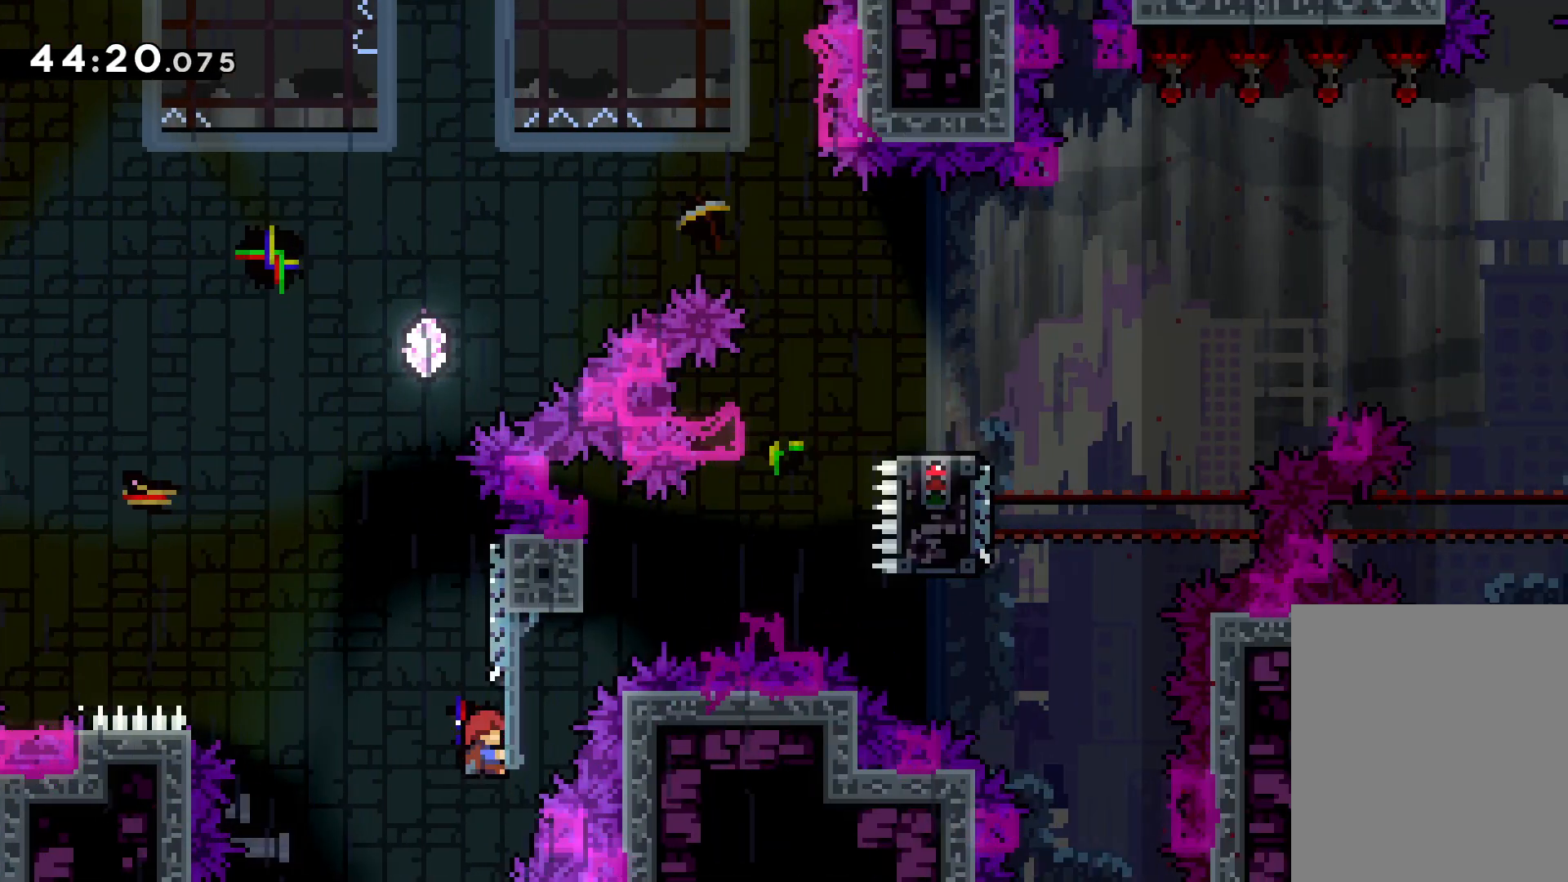
{"keys": ["up"], "events": [[83, "right", "up"], [333, "dash", "down"], [366, "grab", "up"], [466, "dash", "up"]]}
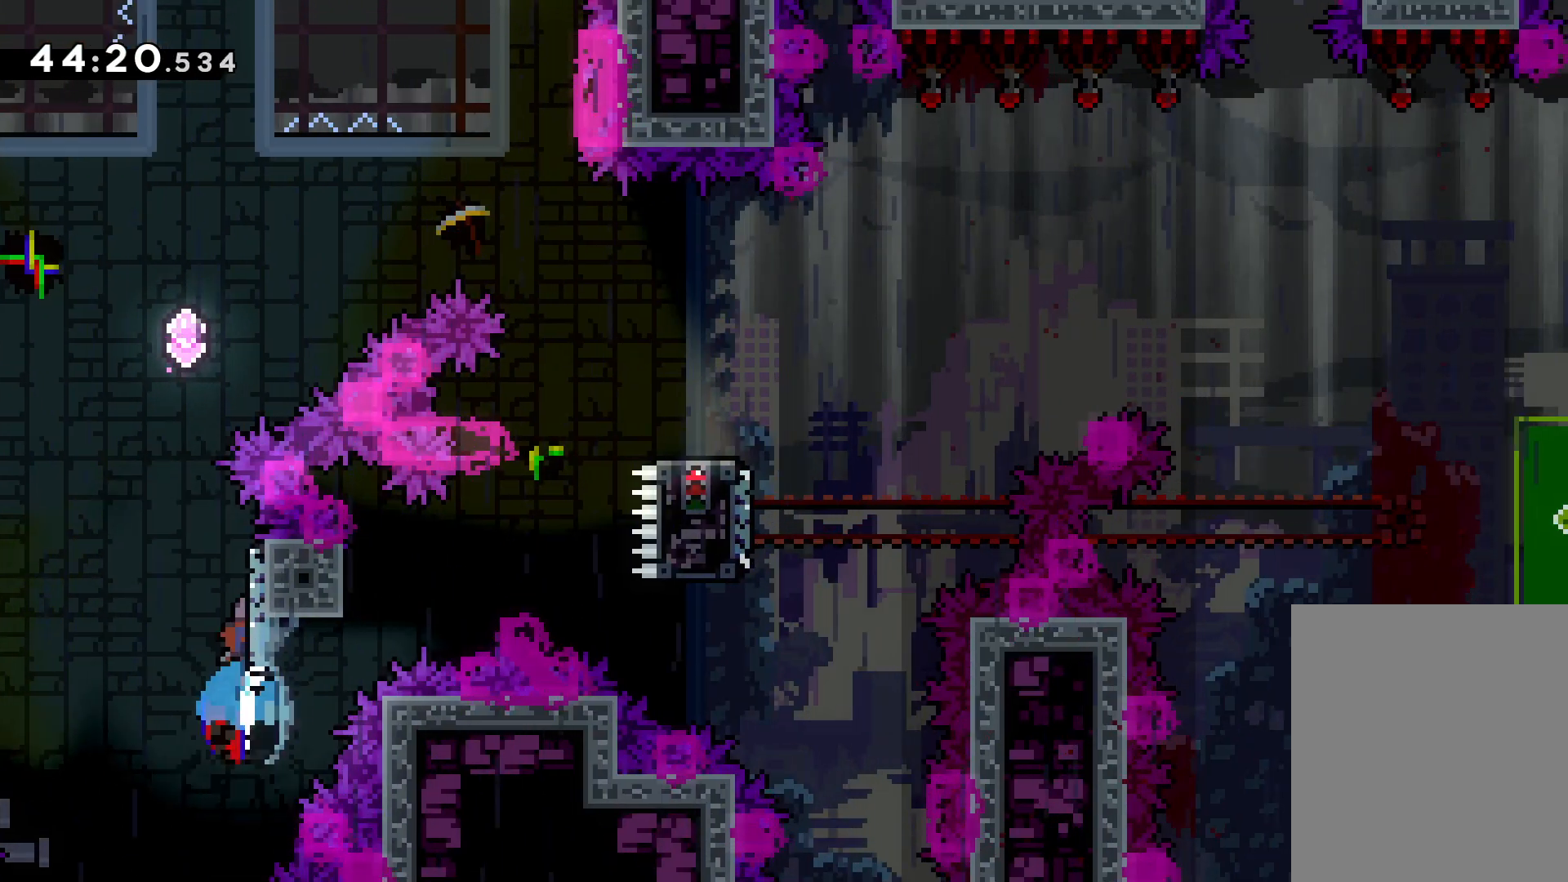
{"keys": ["jump", "right", "up"], "events": [[33, "jump", "down"], [33, "right", "down"]]}
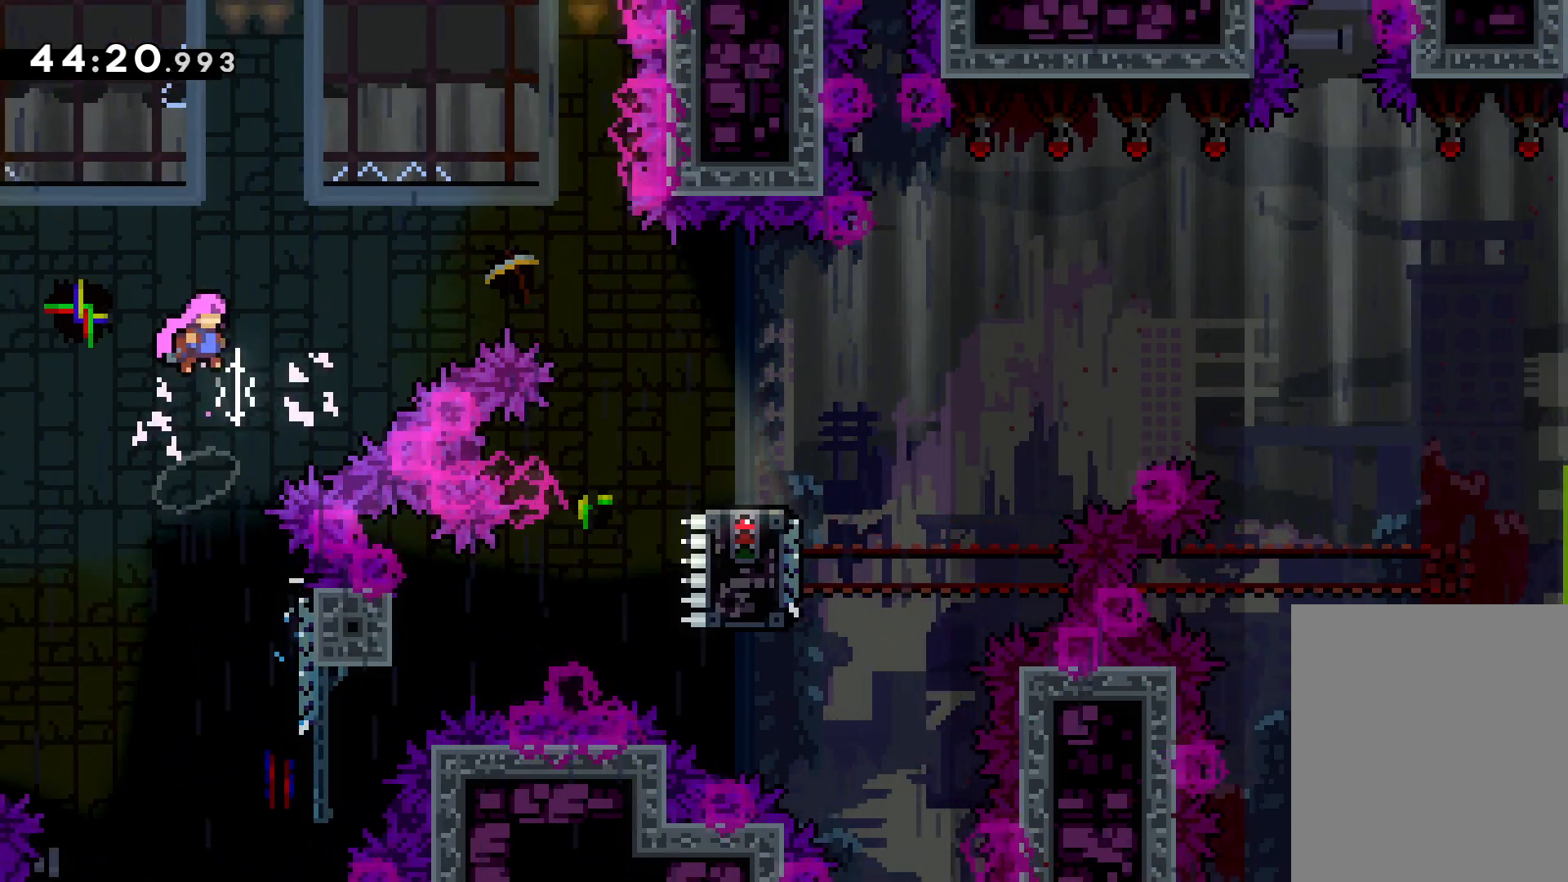
{"keys": ["right"], "events": [[33, "jump", "up"], [83, "dash", "down"], [216, "dash", "up"], [433, "up", "up"]]}
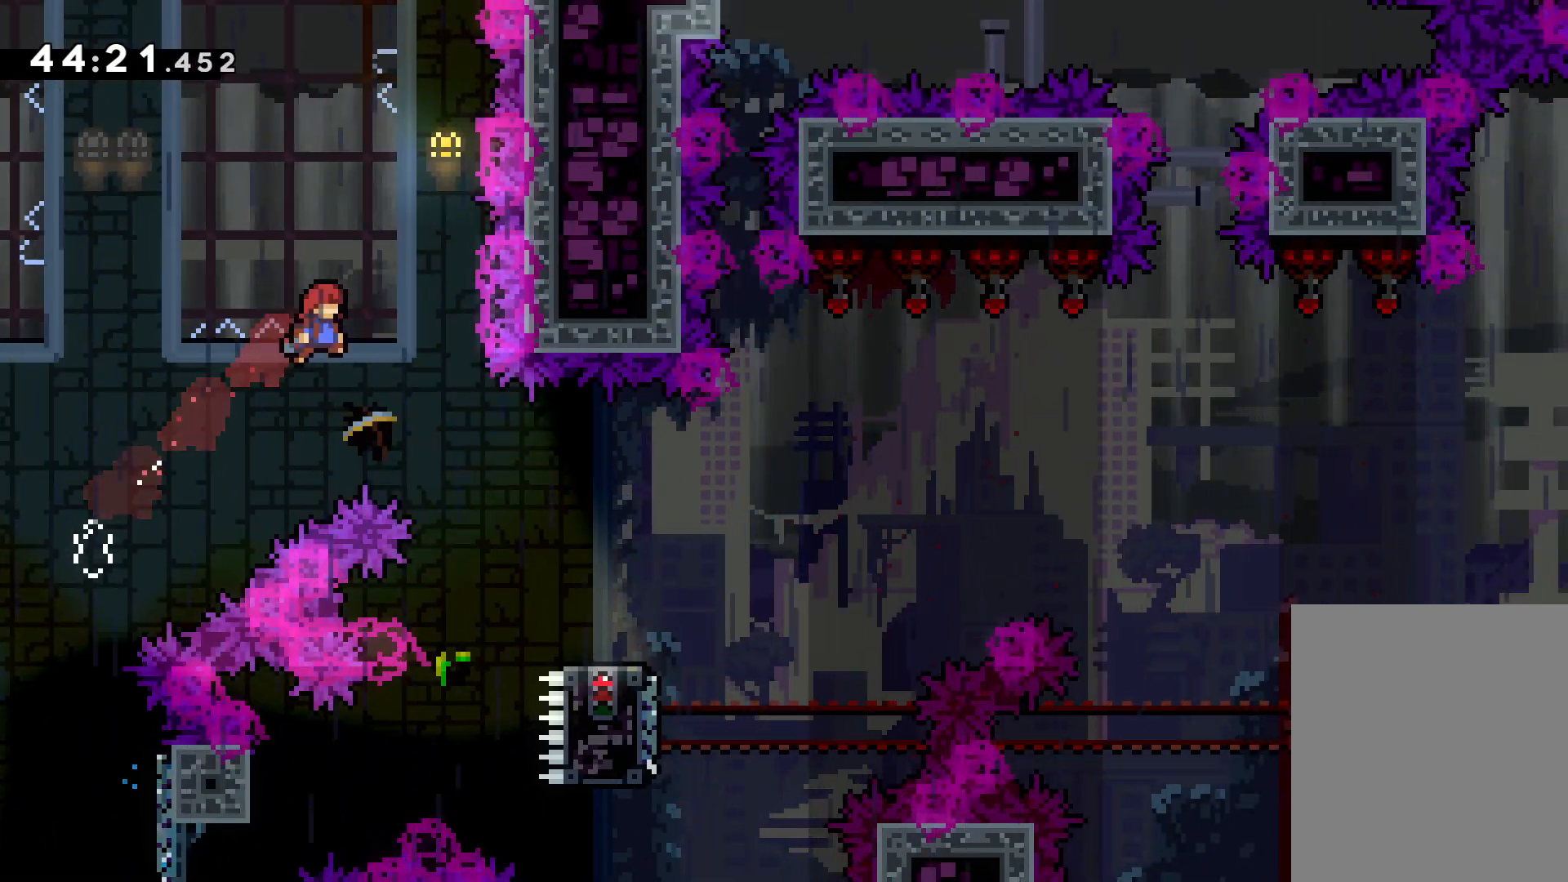
{"keys": ["dash", "down", "right"], "events": [[350, "down", "down"], [366, "dash", "down"]]}
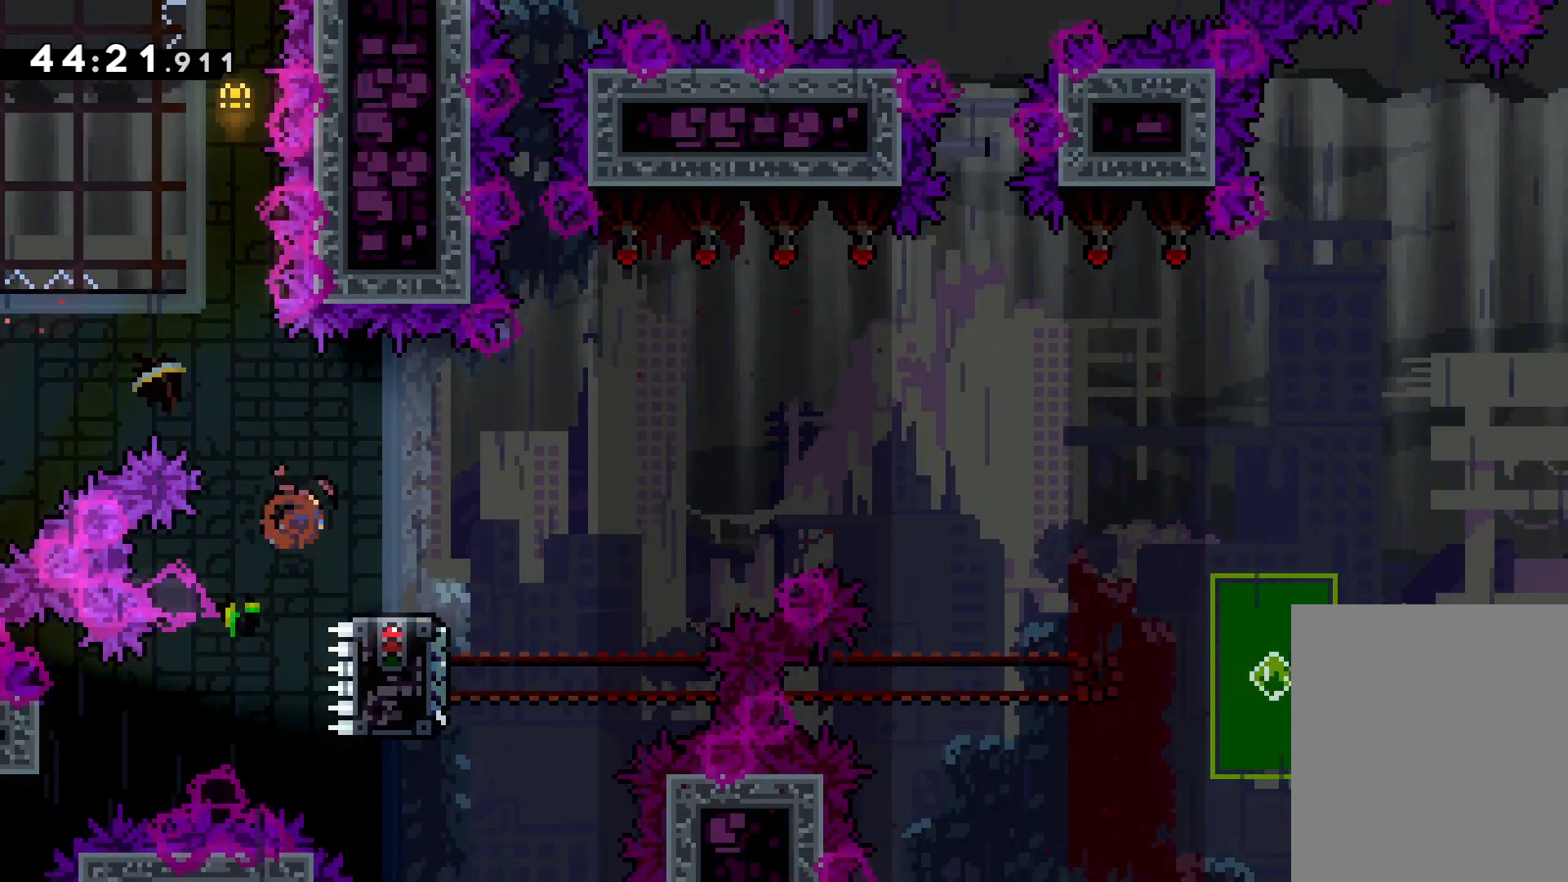
{"keys": ["dash", "down"], "events": [[16, "dash", "up"], [50, "jump", "down"], [450, "right", "up"], [466, "jump", "up"], [483, "dash", "down"]]}
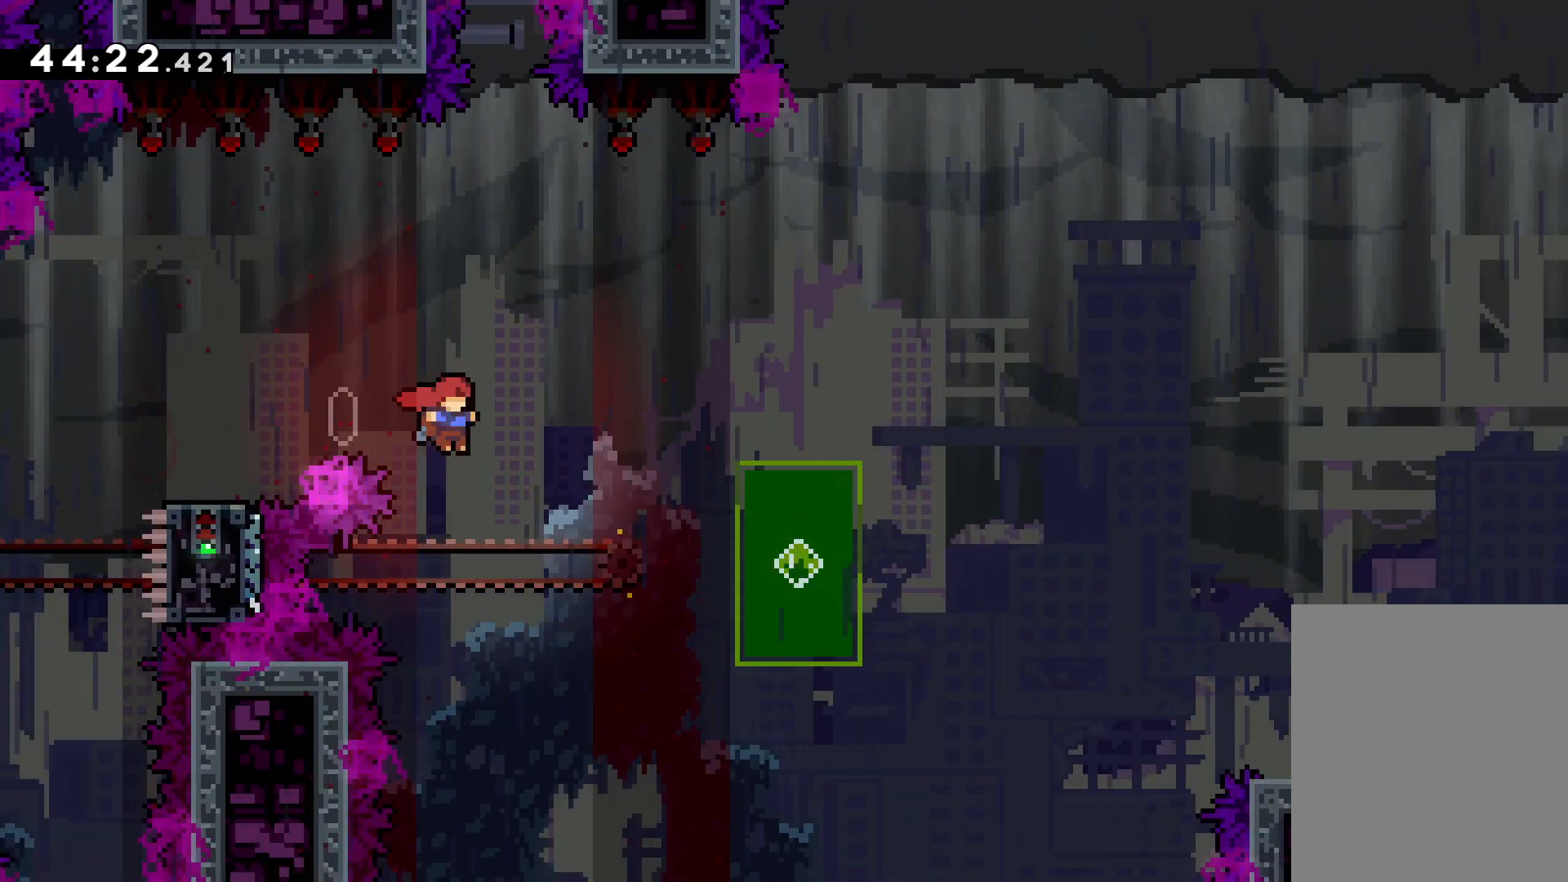
{"keys": ["dash", "down", "right"], "events": [[83, "dash", "up"], [200, "right", "down"], [216, "jump", "down"], [350, "dash", "down"], [366, "jump", "up"]]}
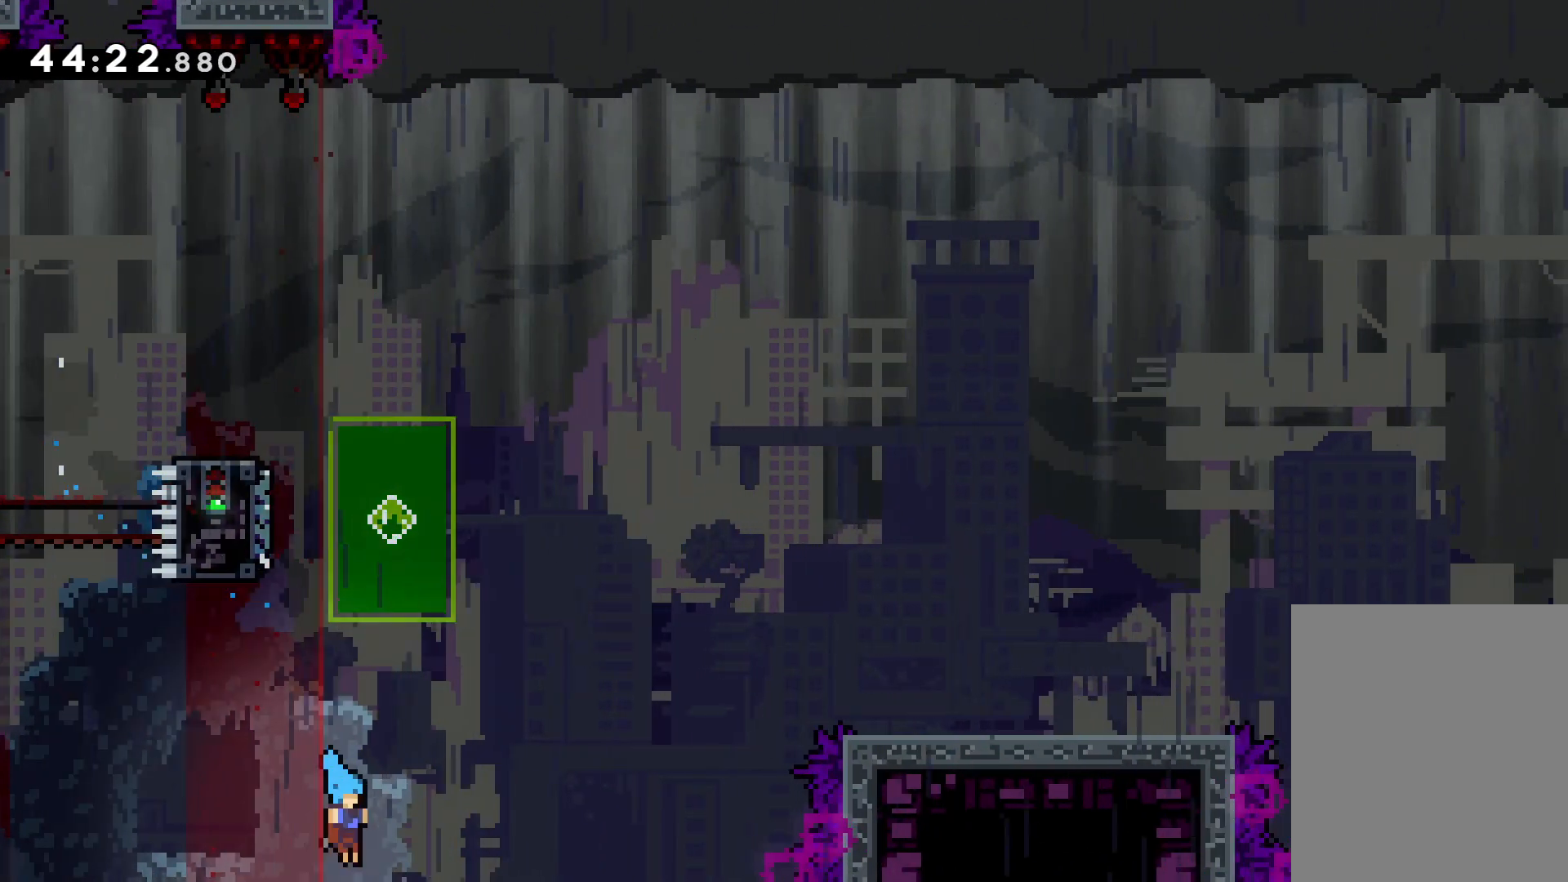
{"keys": [], "events": [[100, "dash", "up"], [200, "down", "up"], [283, "right", "up"]]}
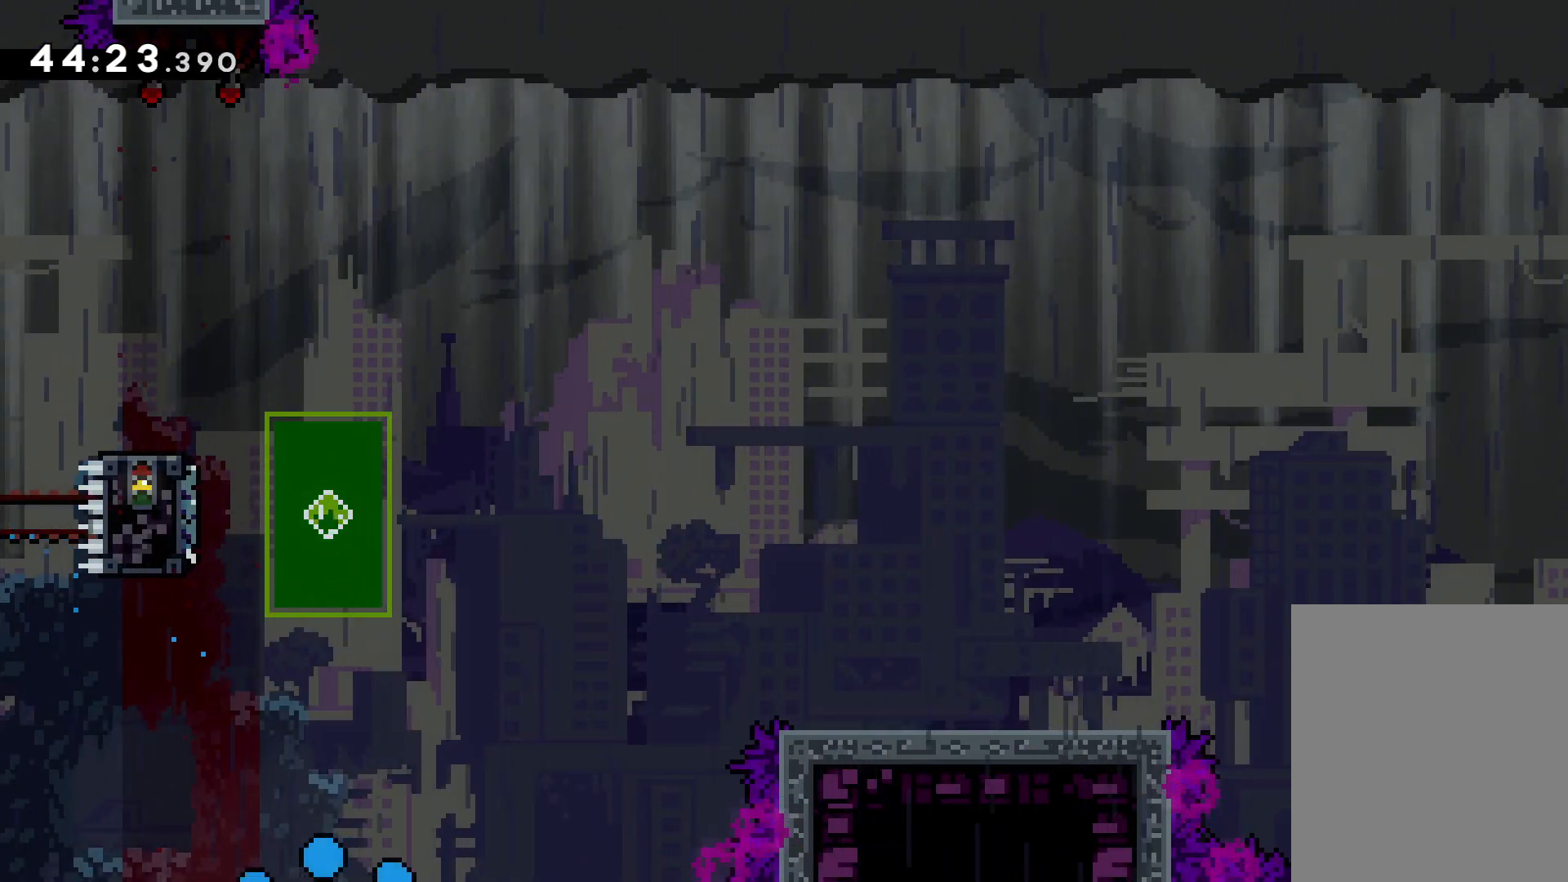
{"keys": [], "events": []}
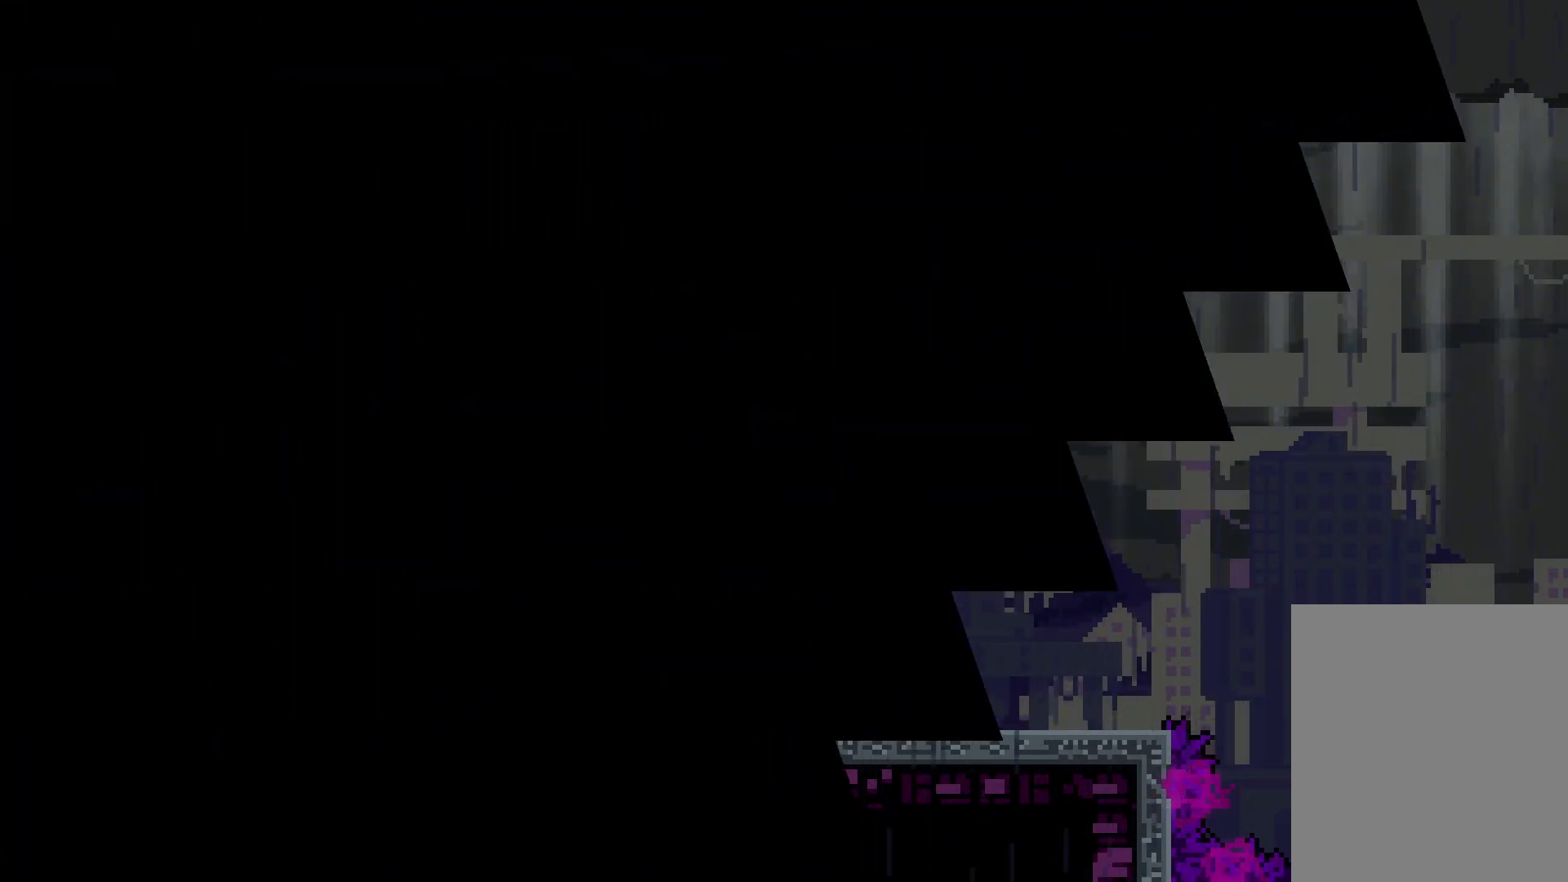
{"keys": [], "events": [[100, "jump", "down"], [116, "jump", "up"]]}
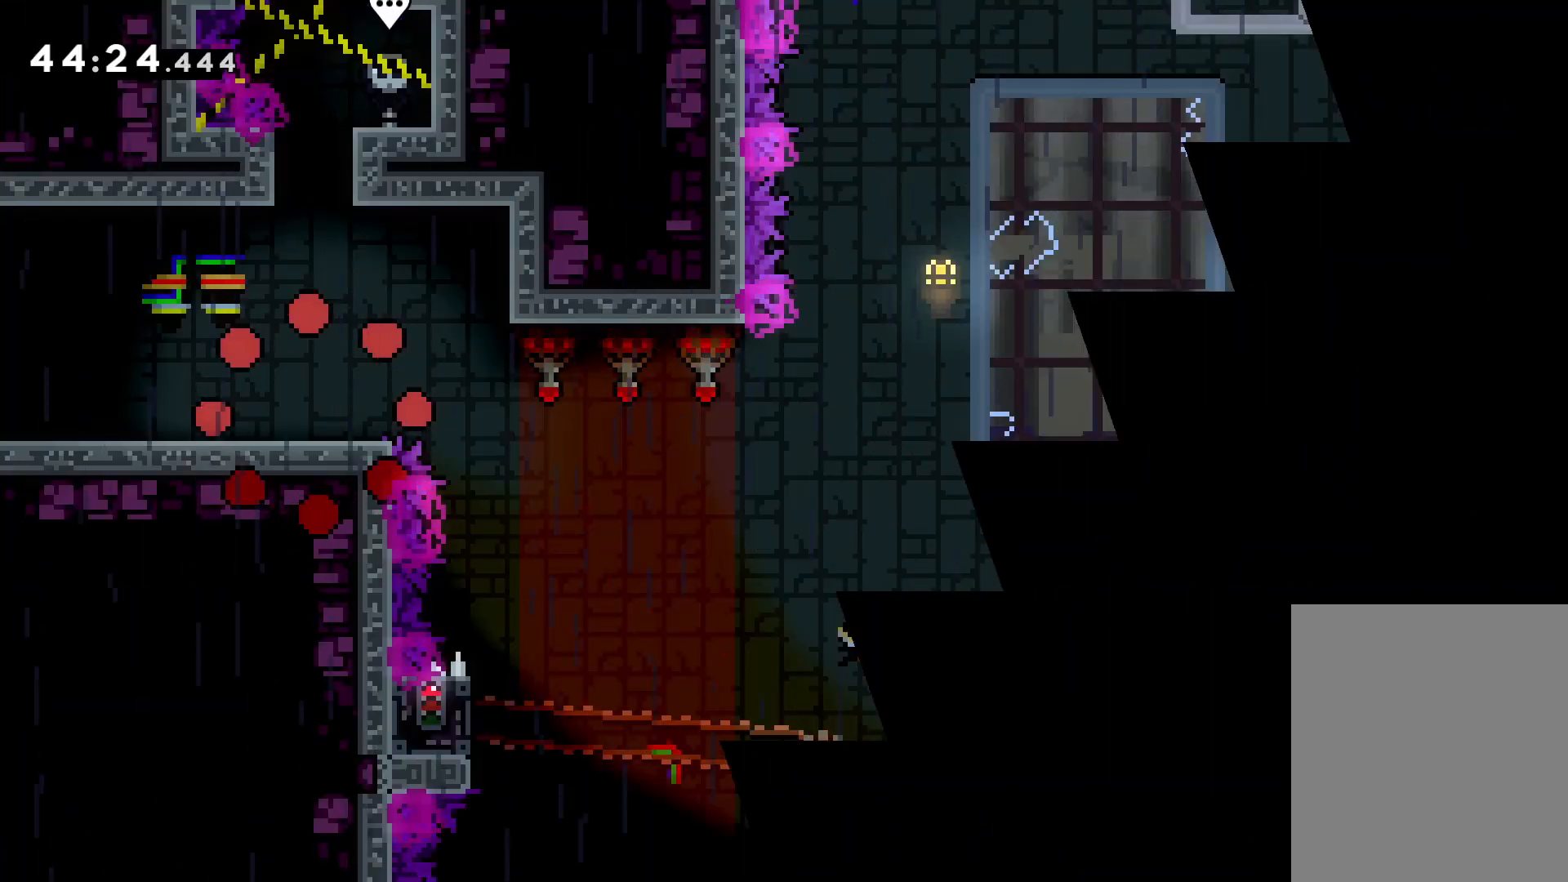
{"keys": ["jump", "right"], "events": [[183, "right", "down"], [366, "jump", "down"]]}
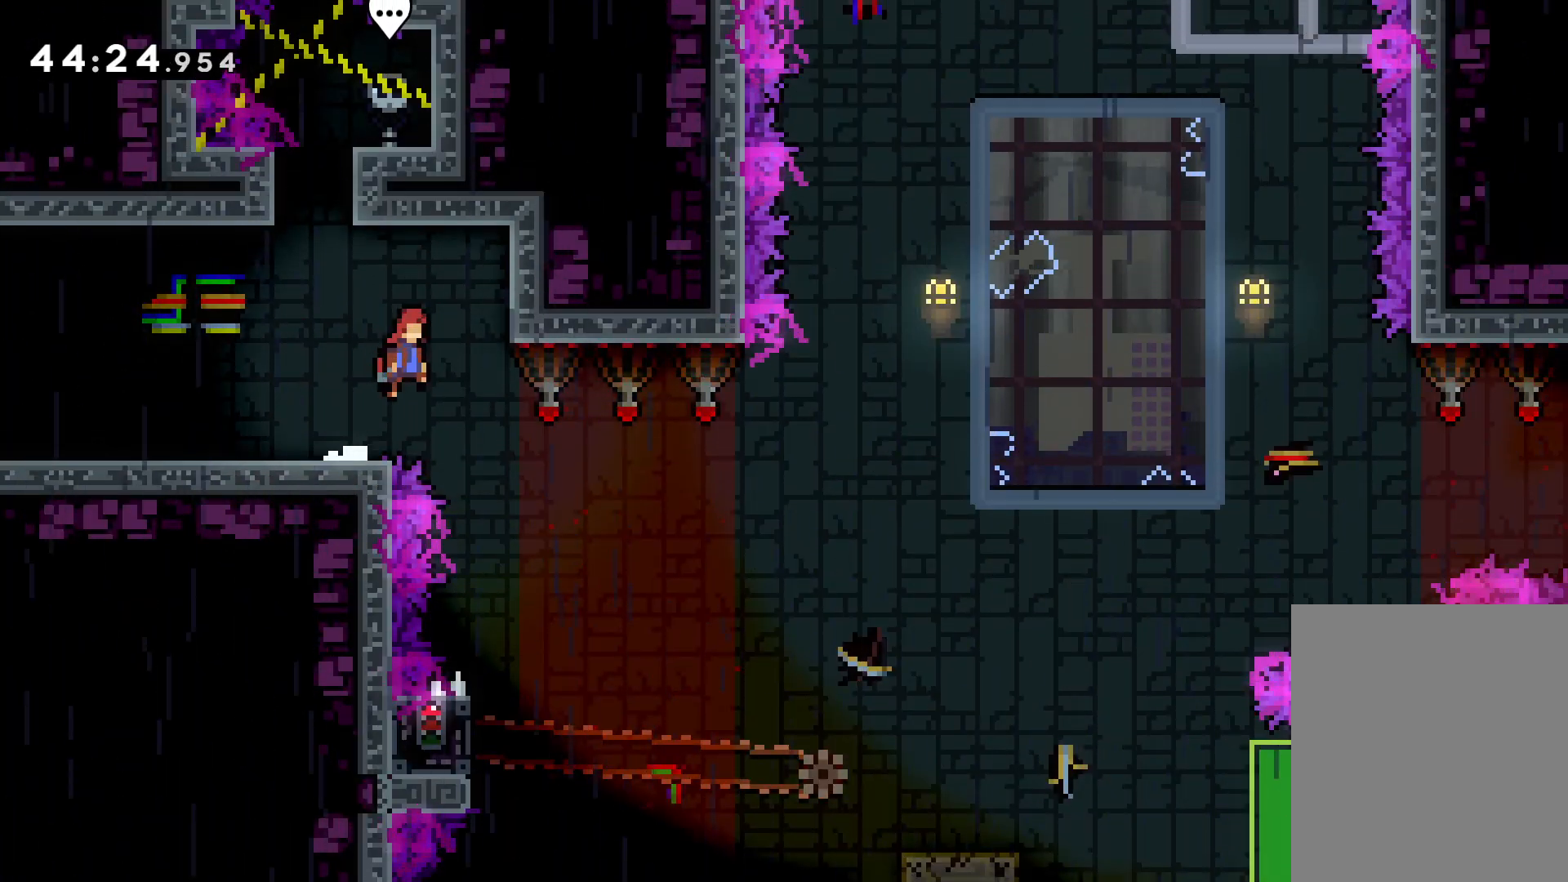
{"keys": [], "events": [[100, "jump", "up"], [166, "right", "up"]]}
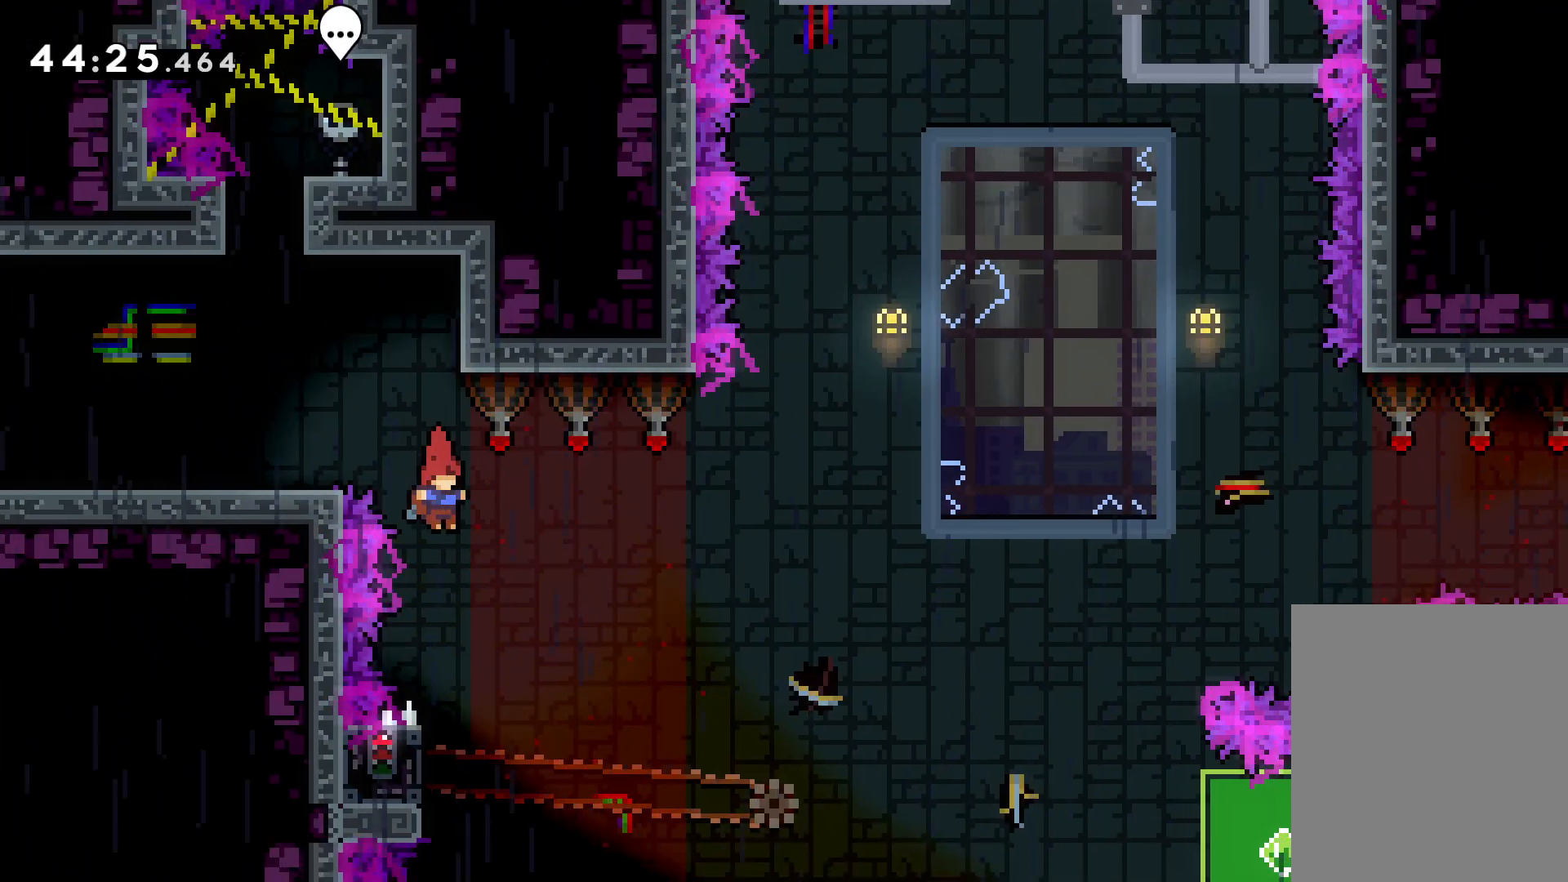
{"keys": ["grab"], "events": [[250, "left", "down"], [283, "grab", "down"], [383, "left", "up"]]}
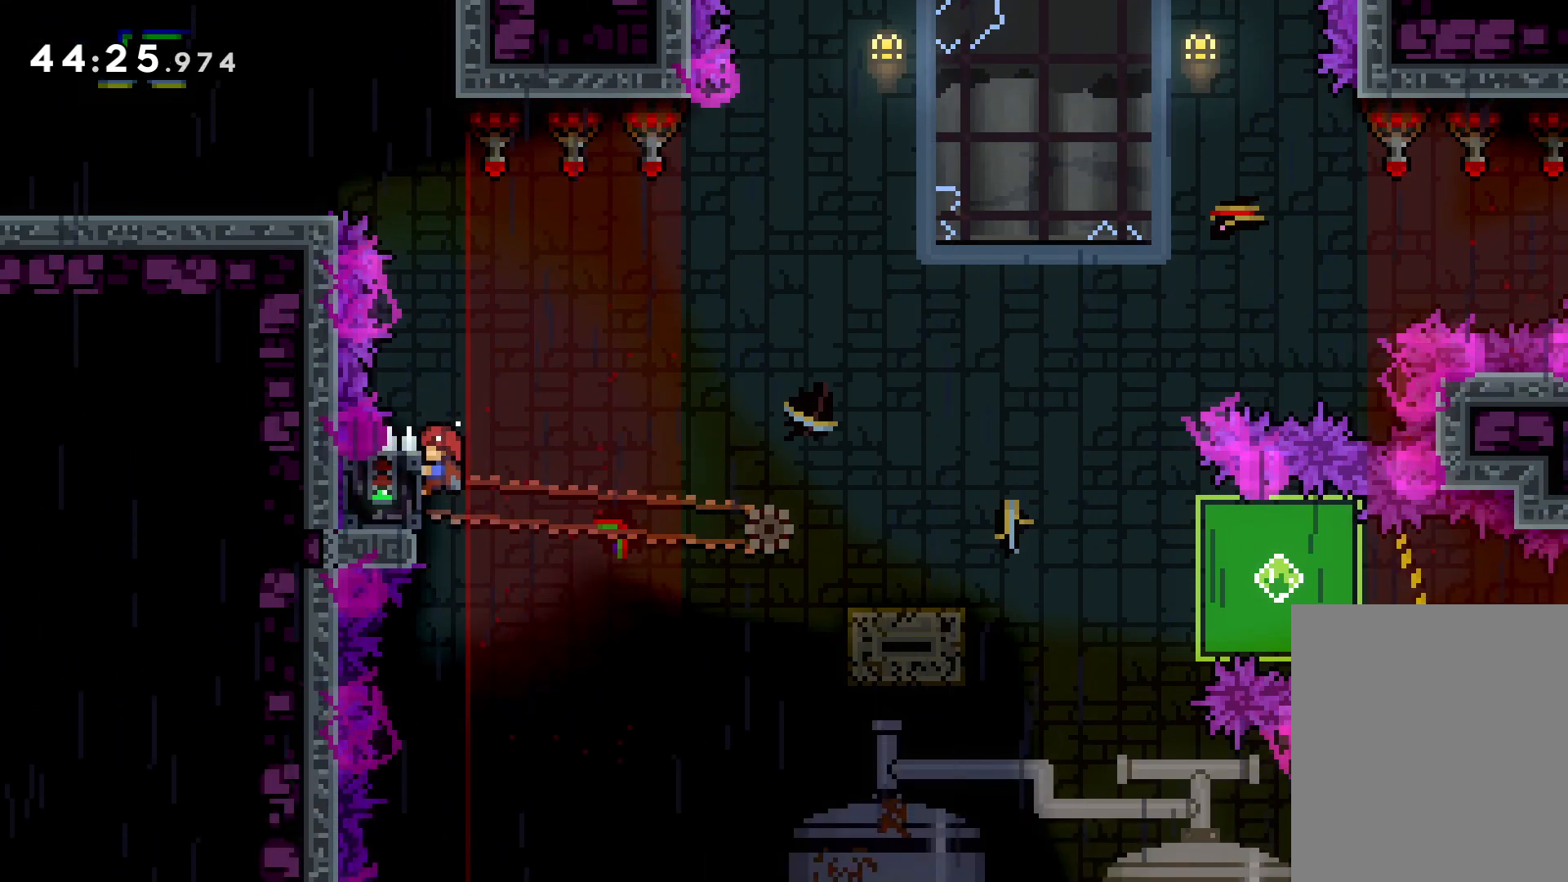
{"keys": ["down", "jump", "right"], "events": [[300, "grab", "up"], [316, "down", "down"], [316, "right", "down"], [333, "dash", "down"], [450, "dash", "up"], [500, "jump", "down"]]}
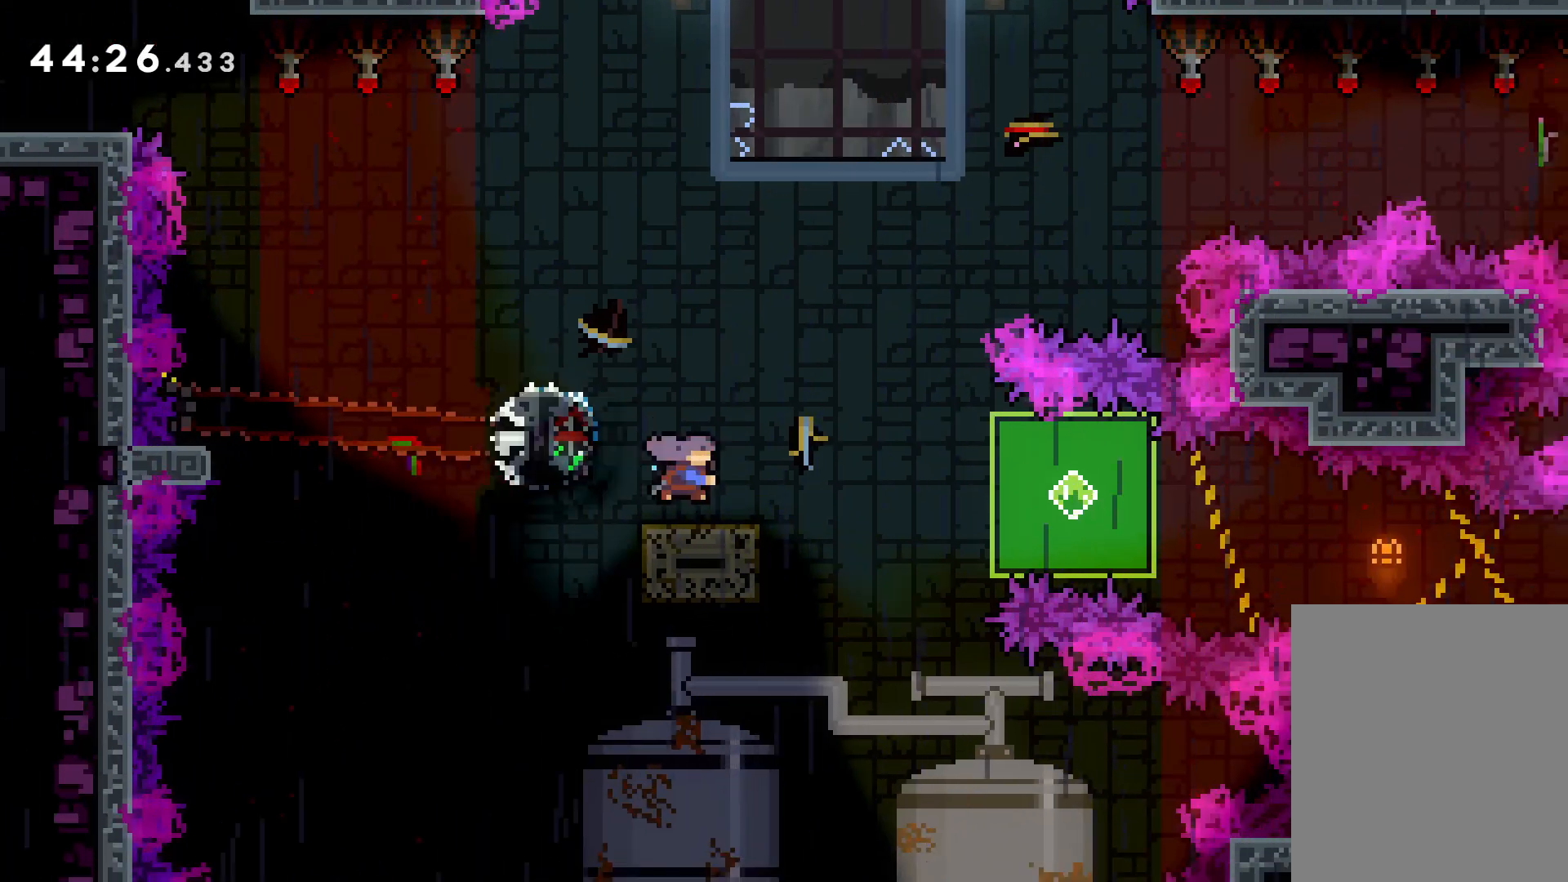
{"keys": ["grab", "right"], "events": [[116, "dash", "down"], [133, "jump", "up"], [300, "grab", "down"], [333, "dash", "up"], [466, "down", "up"]]}
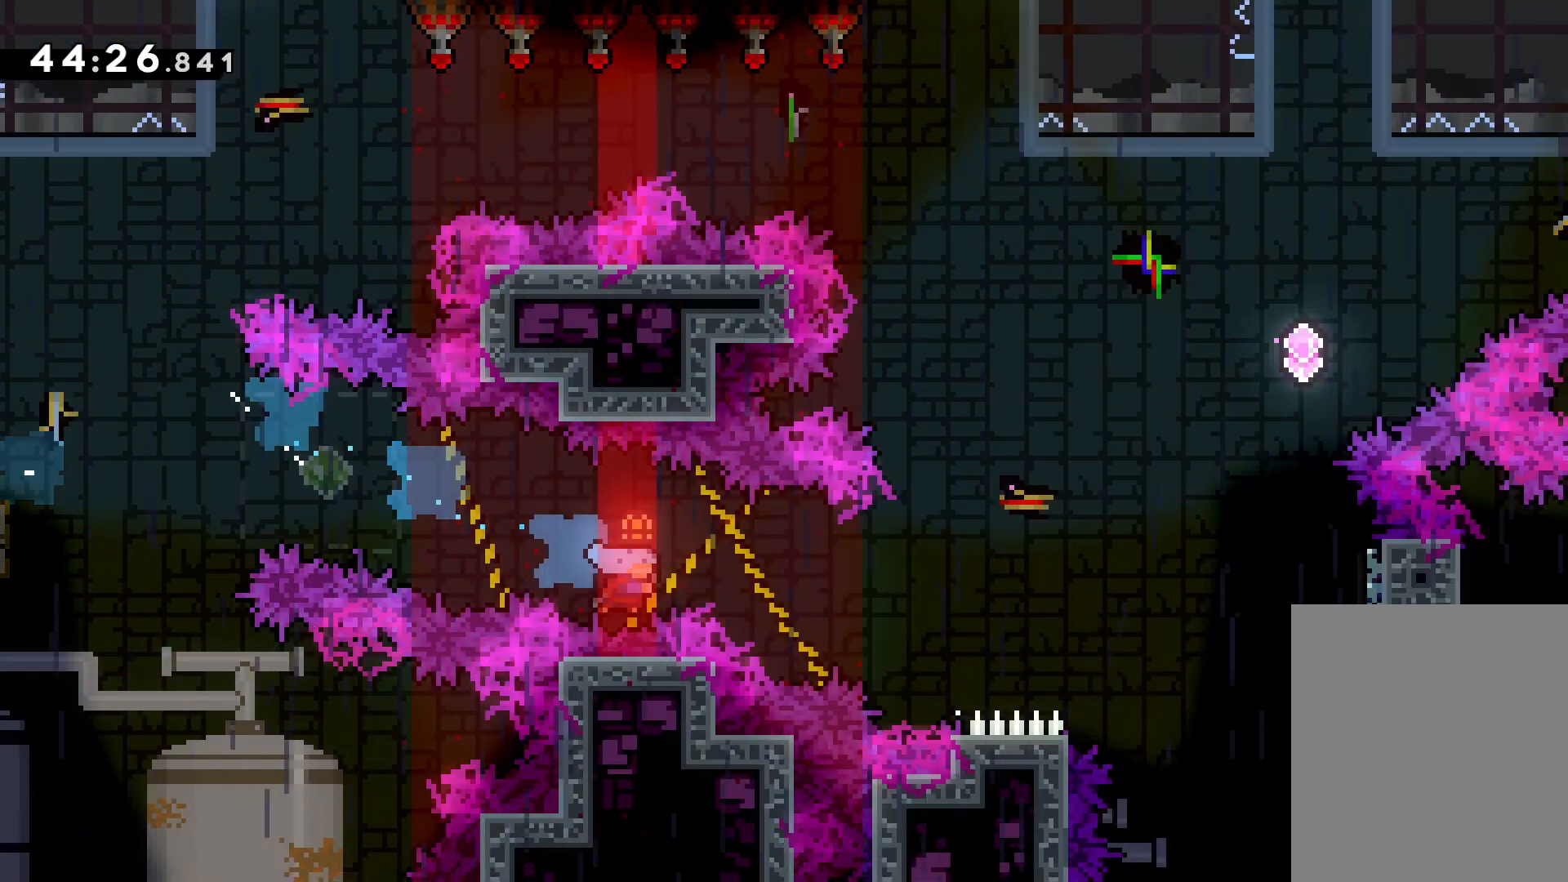
{"keys": [], "events": [[316, "grab", "up"], [350, "right", "up"]]}
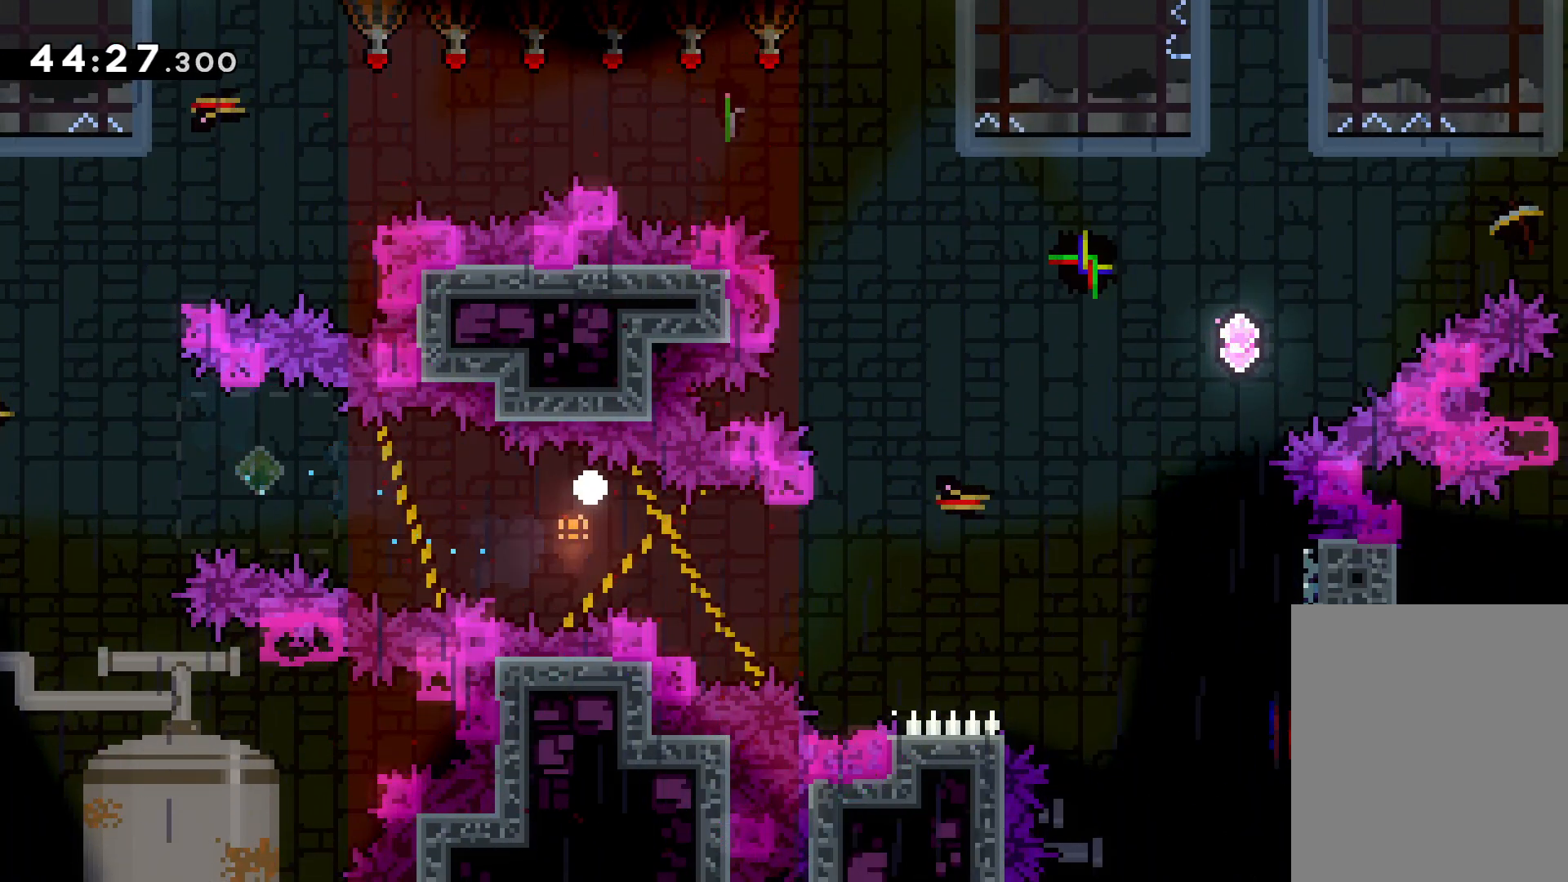
{"keys": ["right"], "events": [[283, "right", "down"]]}
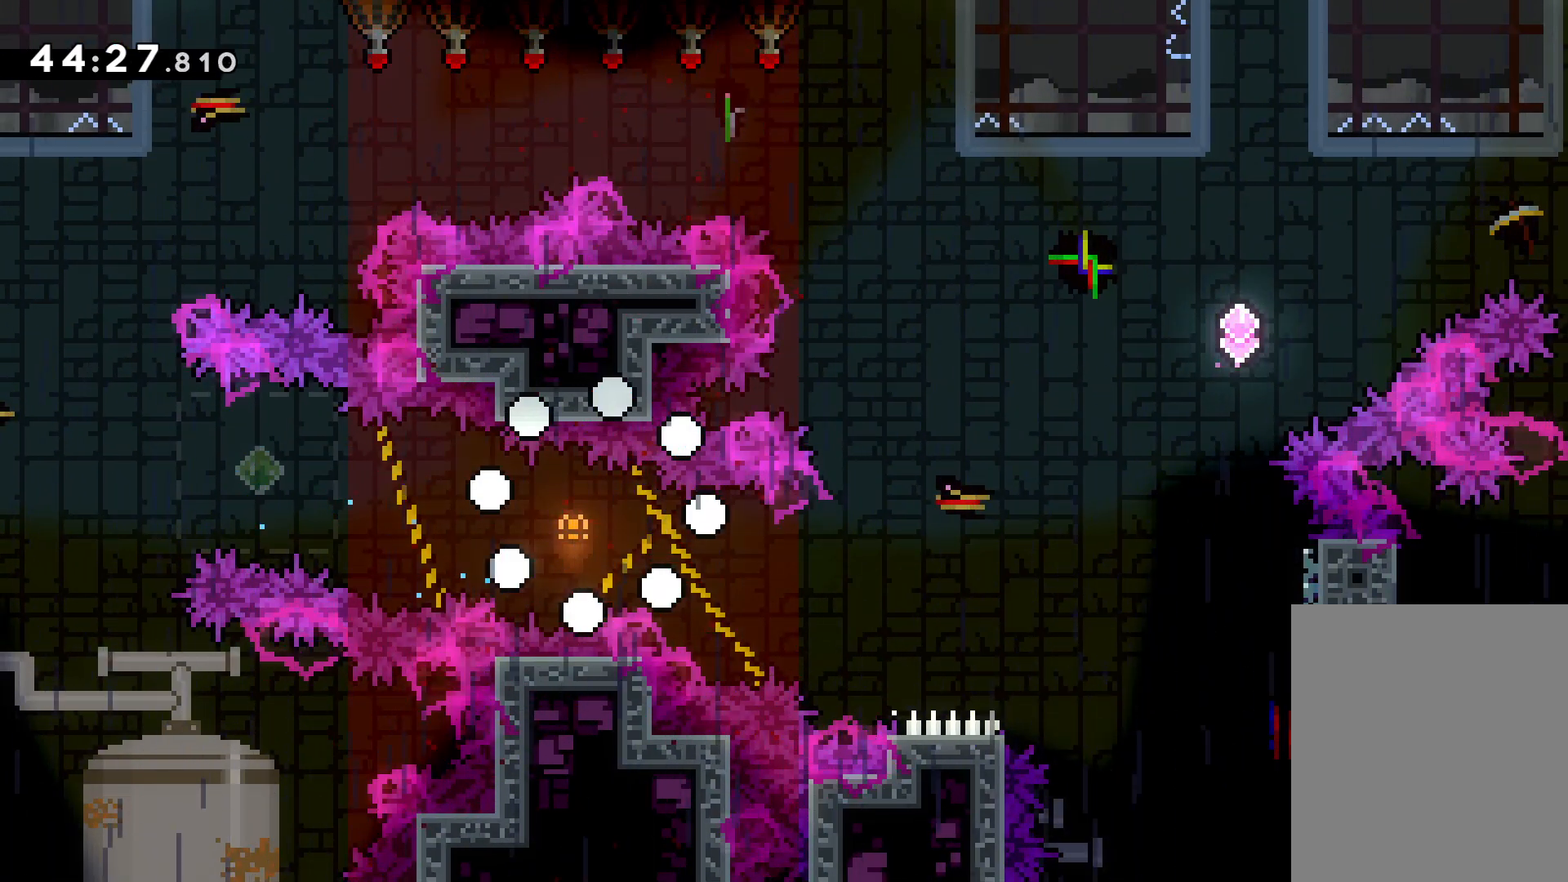
{"keys": ["right"], "events": []}
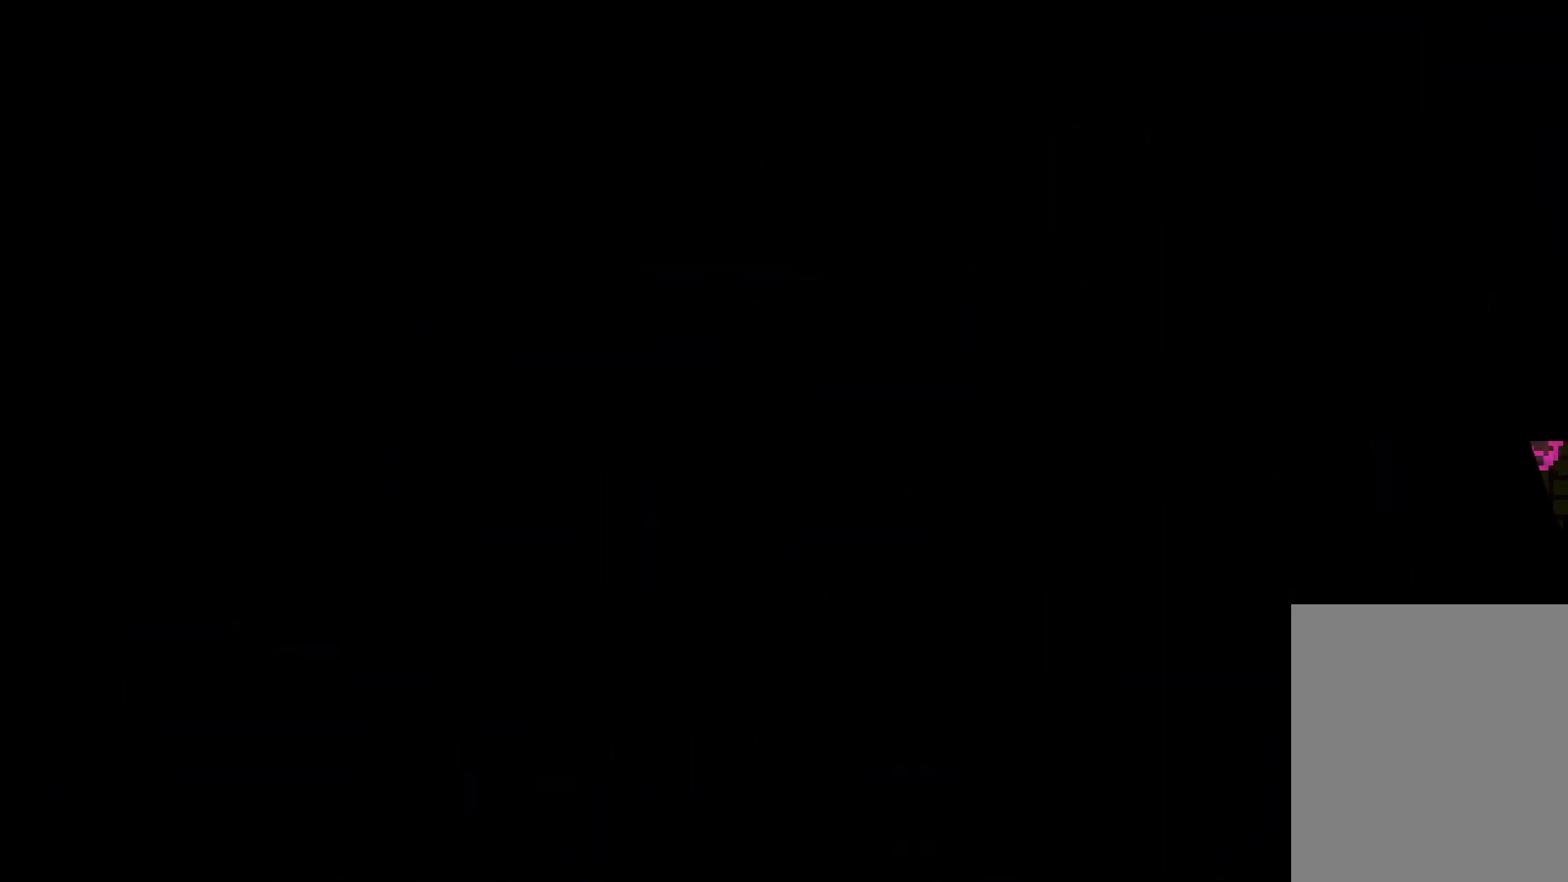
{"keys": ["right"], "events": []}
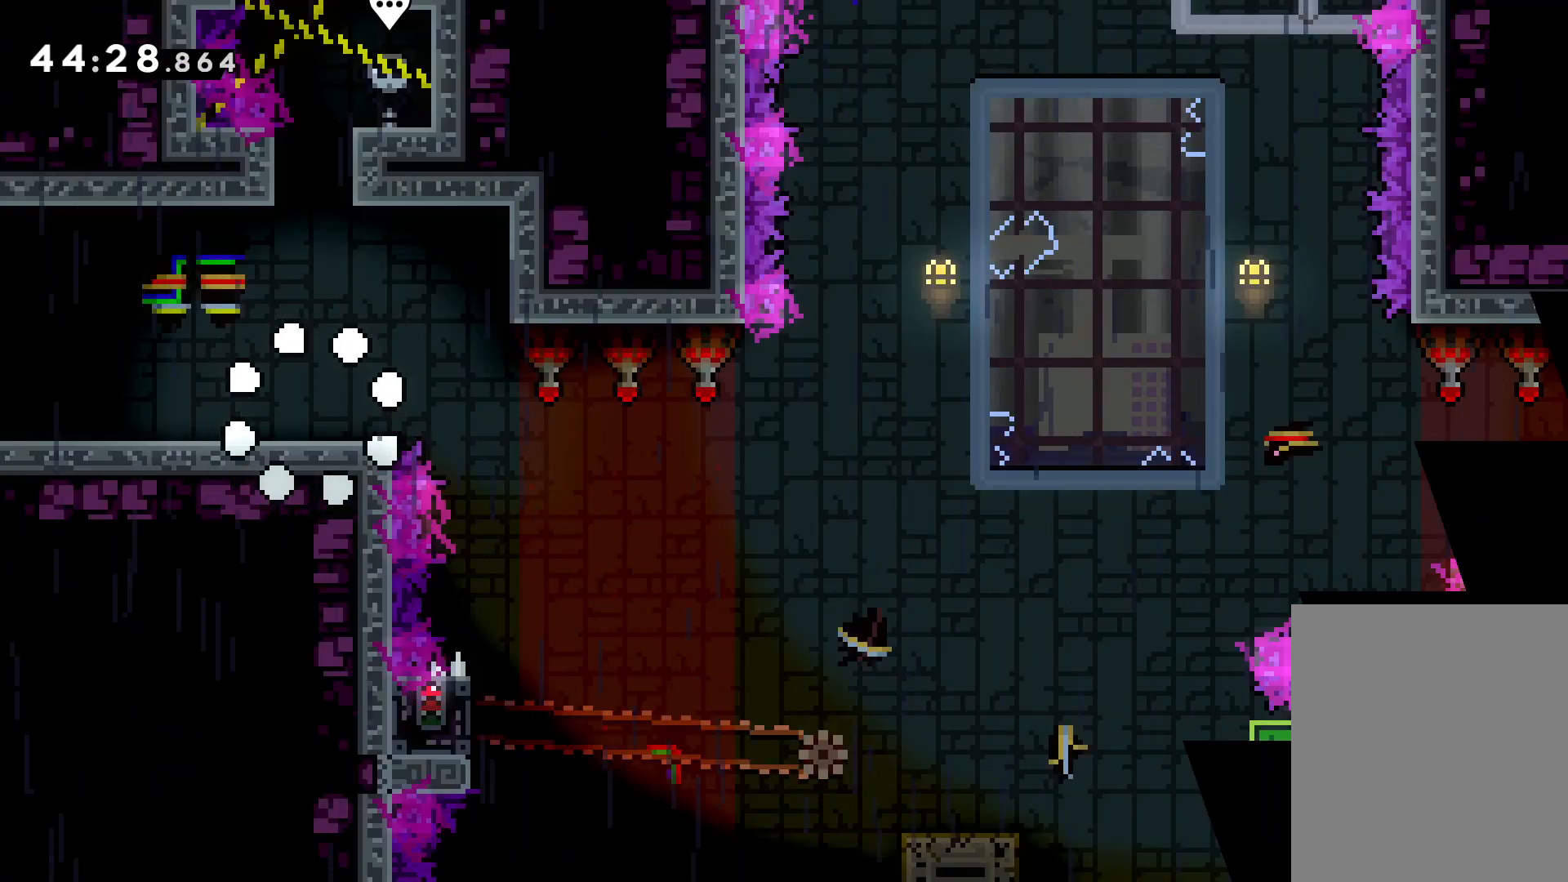
{"keys": ["right"], "events": [[316, "jump", "down"], [416, "jump", "up"]]}
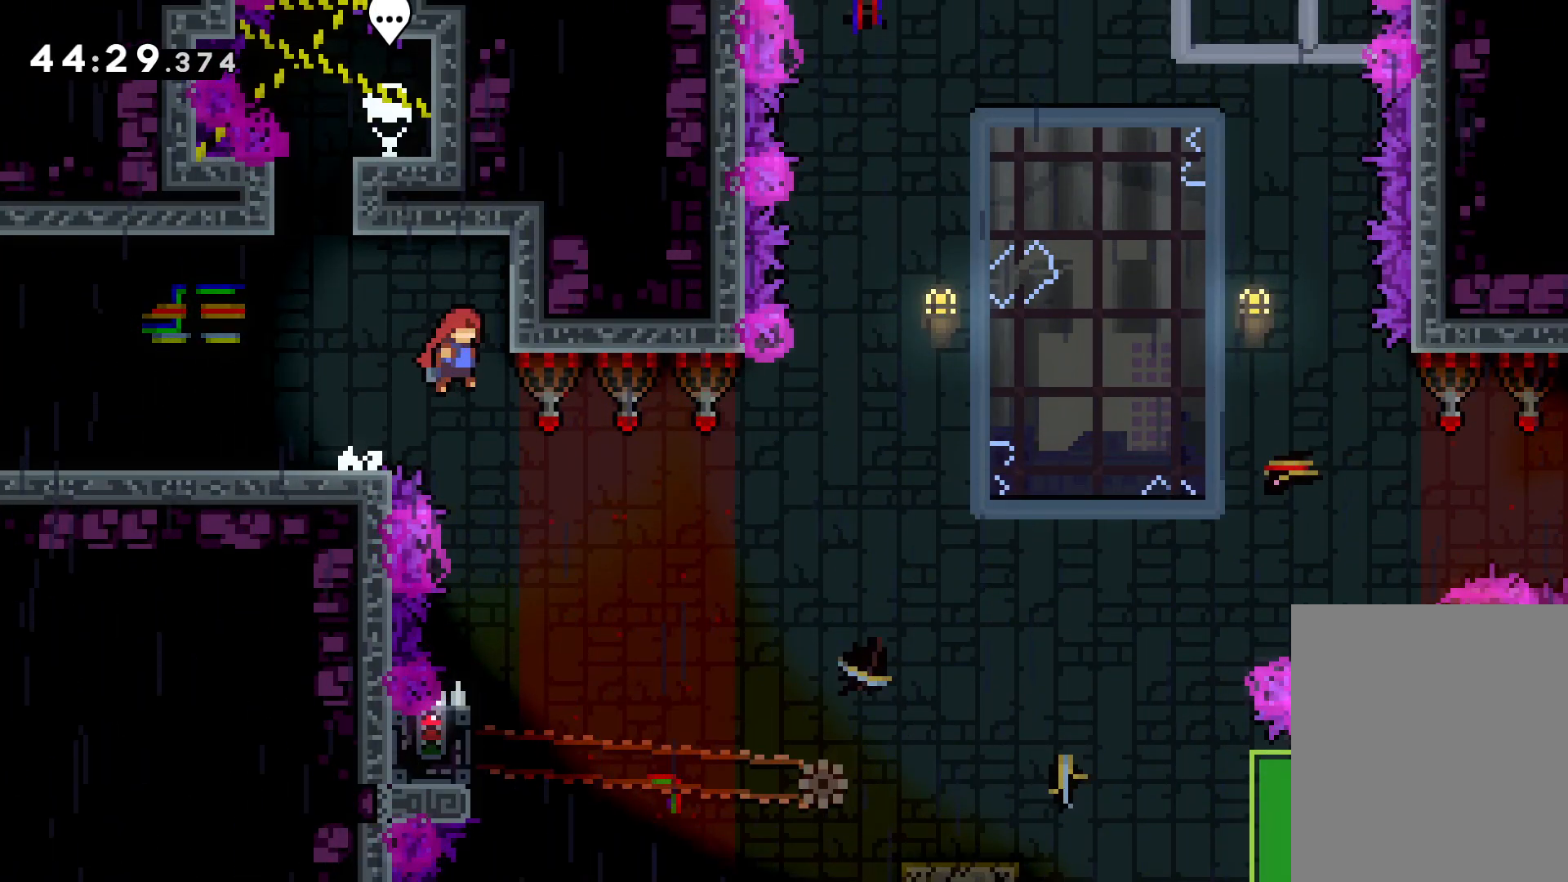
{"keys": [], "events": [[83, "right", "up"]]}
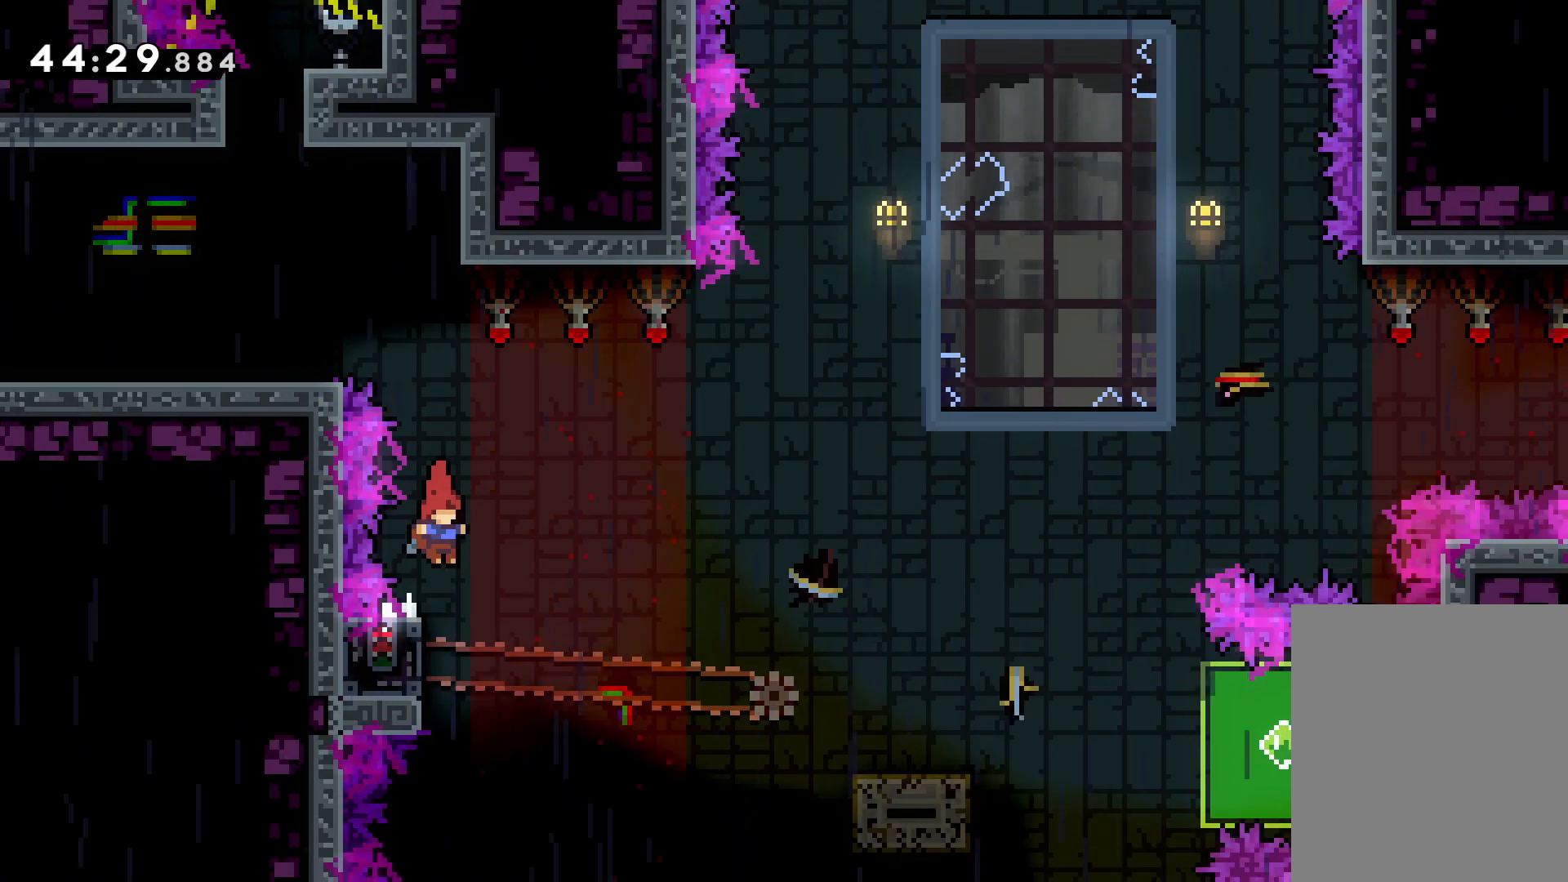
{"keys": ["grab"], "events": [[66, "left", "down"], [133, "grab", "down"], [233, "left", "up"]]}
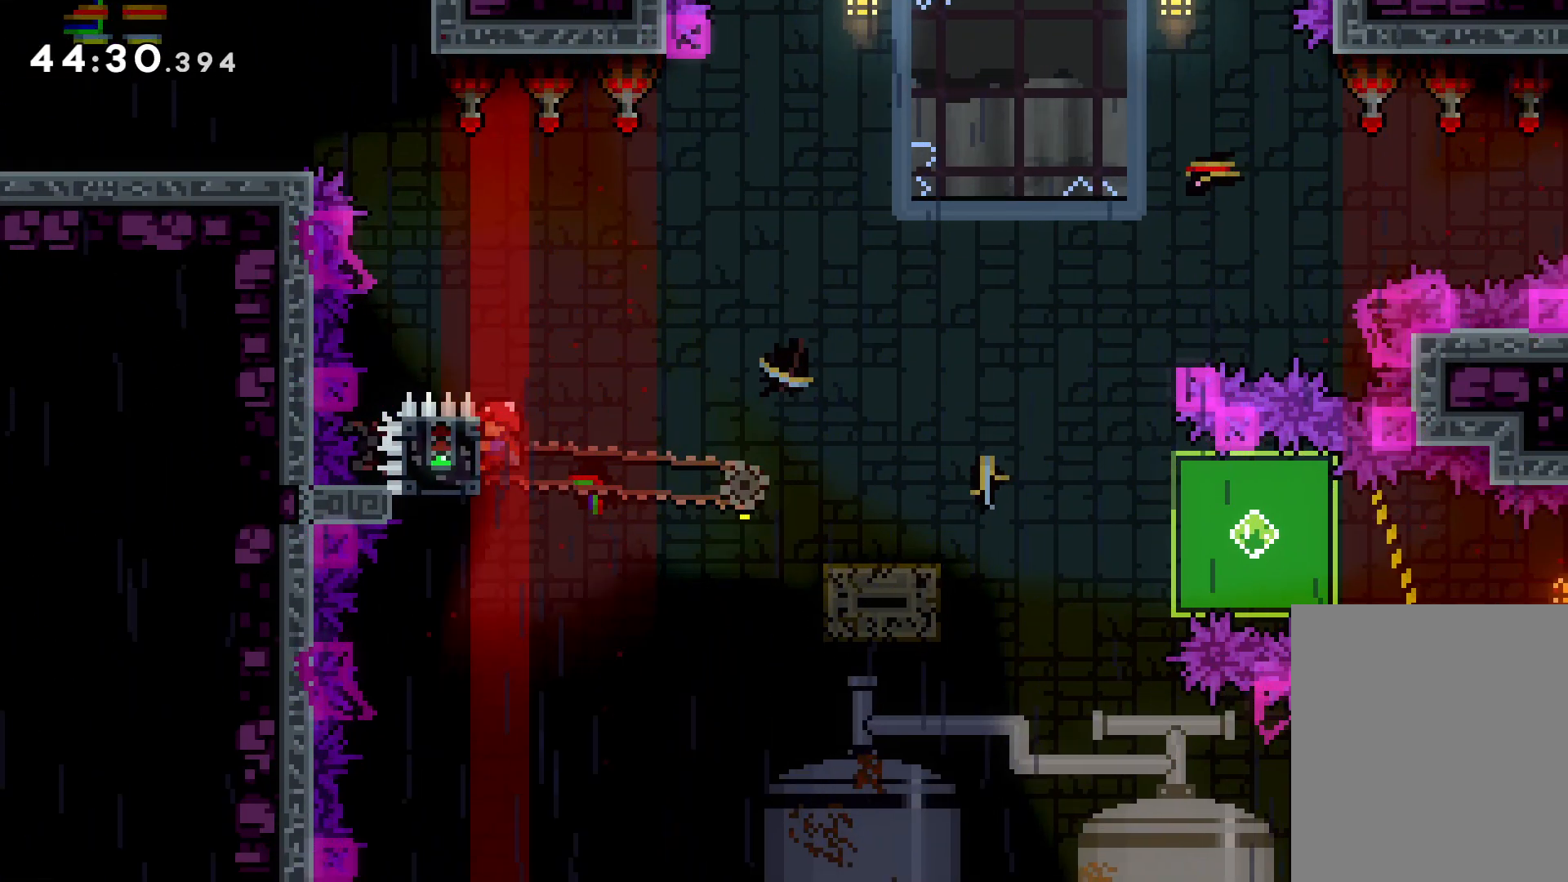
{"keys": ["dash", "down", "jump", "right"], "events": [[133, "down", "down"], [150, "grab", "up"], [150, "right", "down"], [183, "dash", "down"], [333, "dash", "up"], [383, "jump", "down"], [483, "dash", "down"]]}
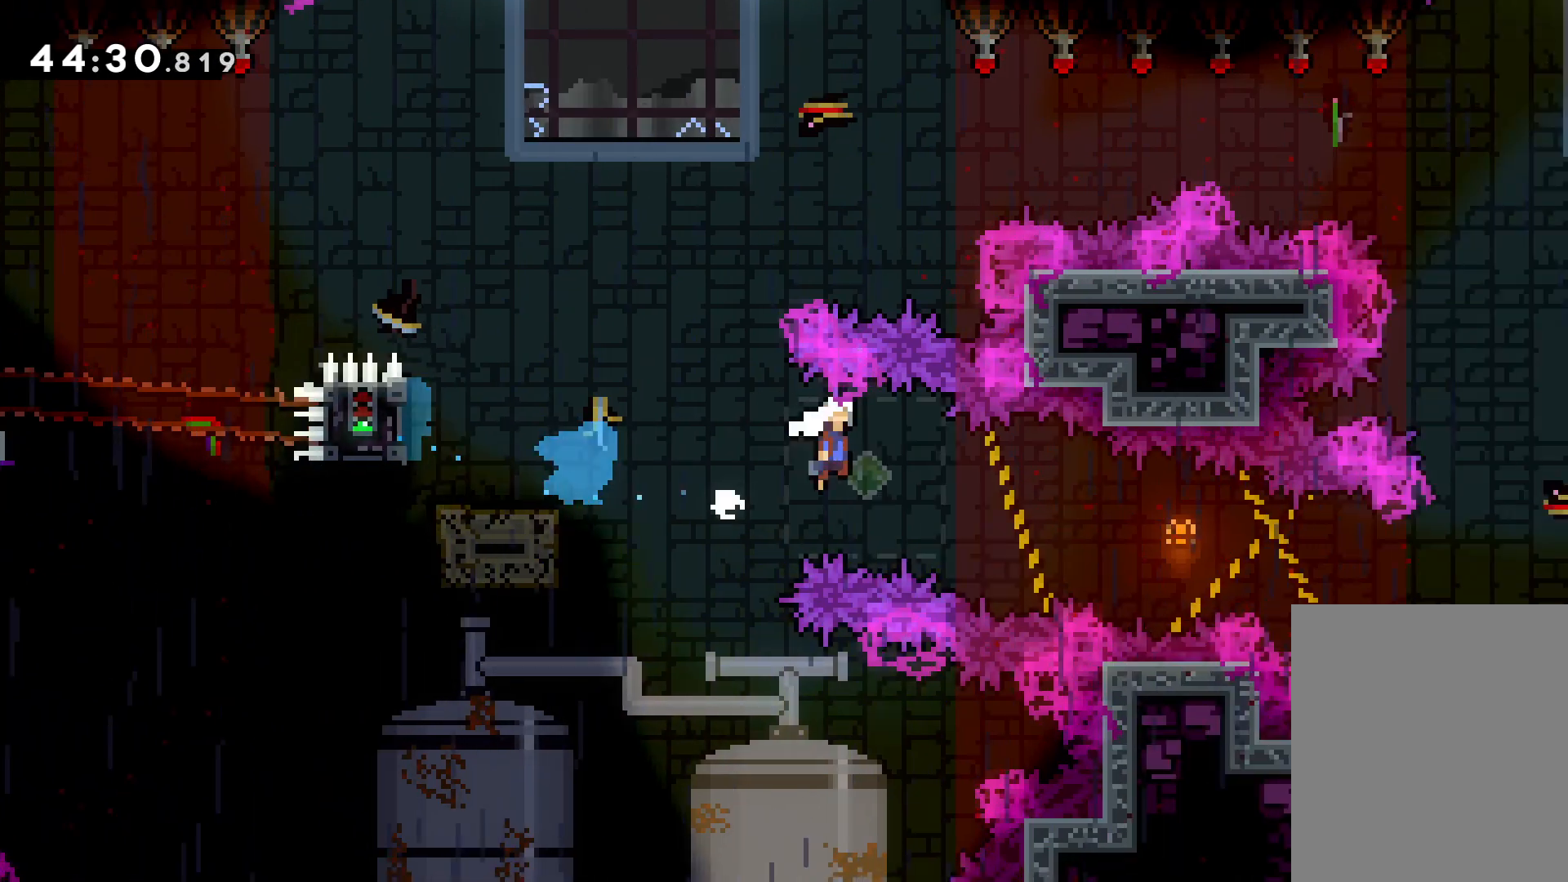
{"keys": ["grab", "right", "up"], "events": [[16, "jump", "up"], [200, "dash", "up"], [283, "down", "up"], [316, "grab", "down"], [416, "up", "down"]]}
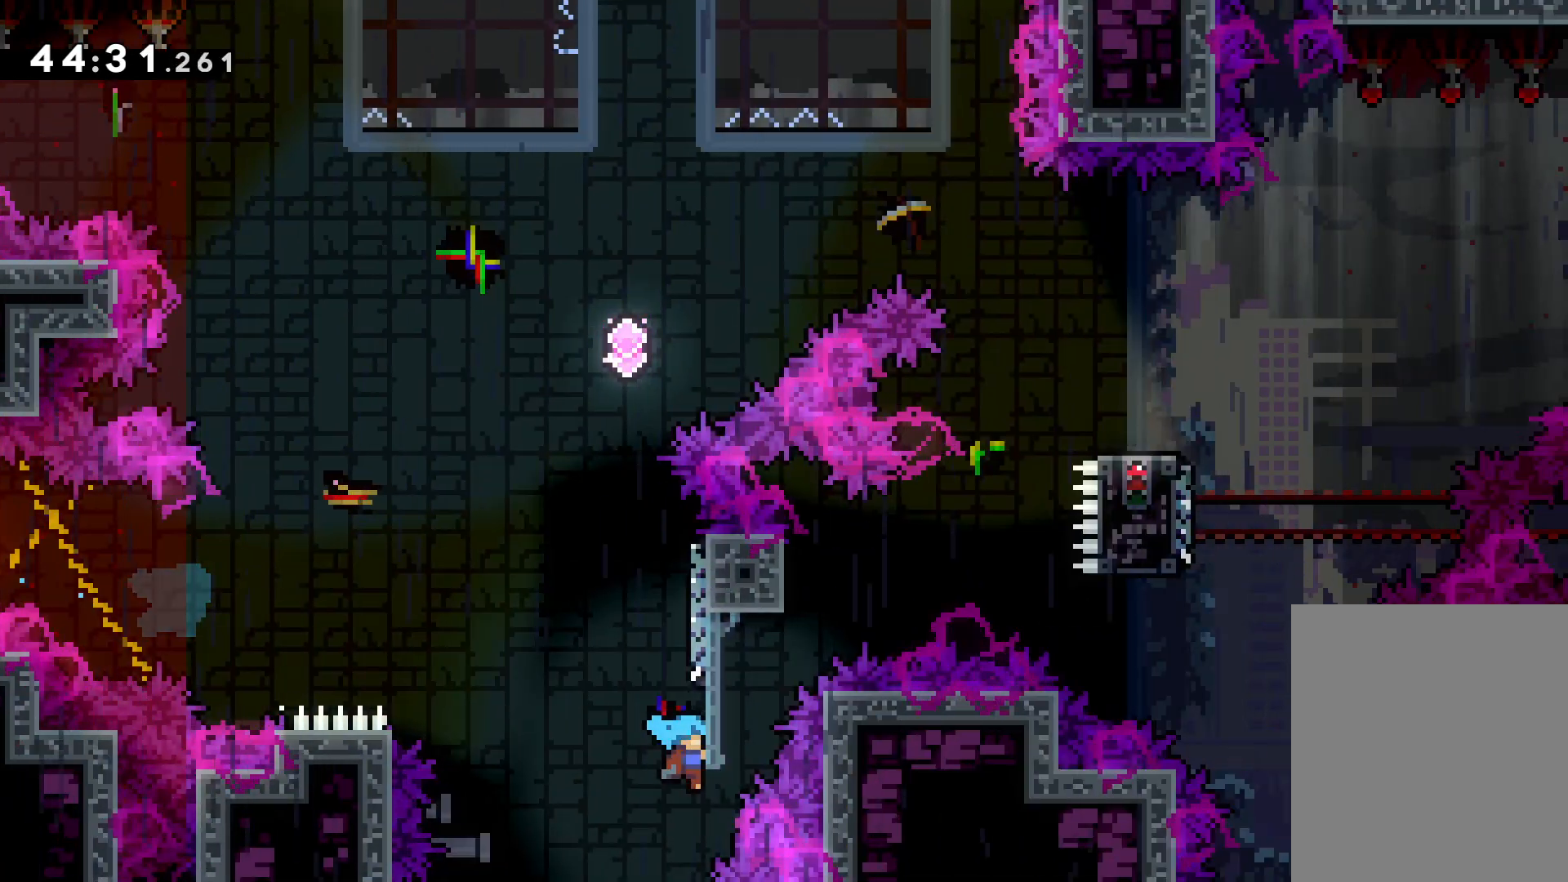
{"keys": ["grab", "up"], "events": [[250, "right", "up"]]}